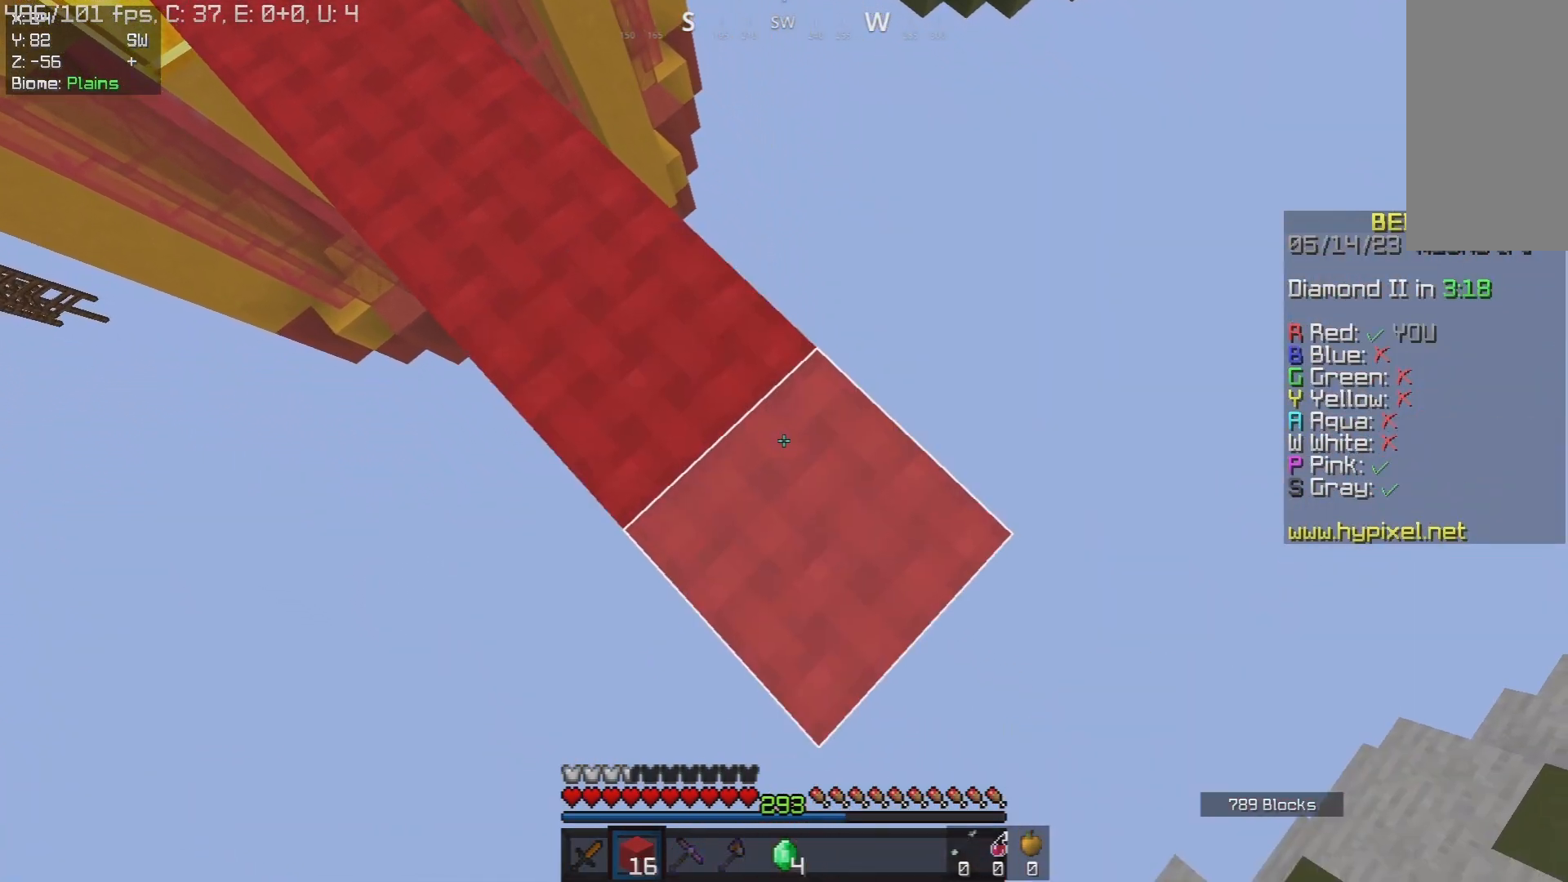
Gameplay with keyboard and mouse; each line is a JSON object with the keys and mouse buttons held at the frame after it. "events" lists presses ("down") and releases ("up") of "a", "d", "s", "space", "w", "mouse_left" and "mouse_right" between this image and that frame as [ms after this image, input, new state], when the widget could be followed in between. "mouse_left", "mouse_right" = the "left", "right" buttons of the "mouse" list. No other keys are recorded. Fast repeated clicks can show as one long hold. Mouse movement is not recorded.
{"keys": ["d", "s"], "mouse": ["right"], "events": [[150, "mouse_right", "up"], [317, "mouse_right", "down"]]}
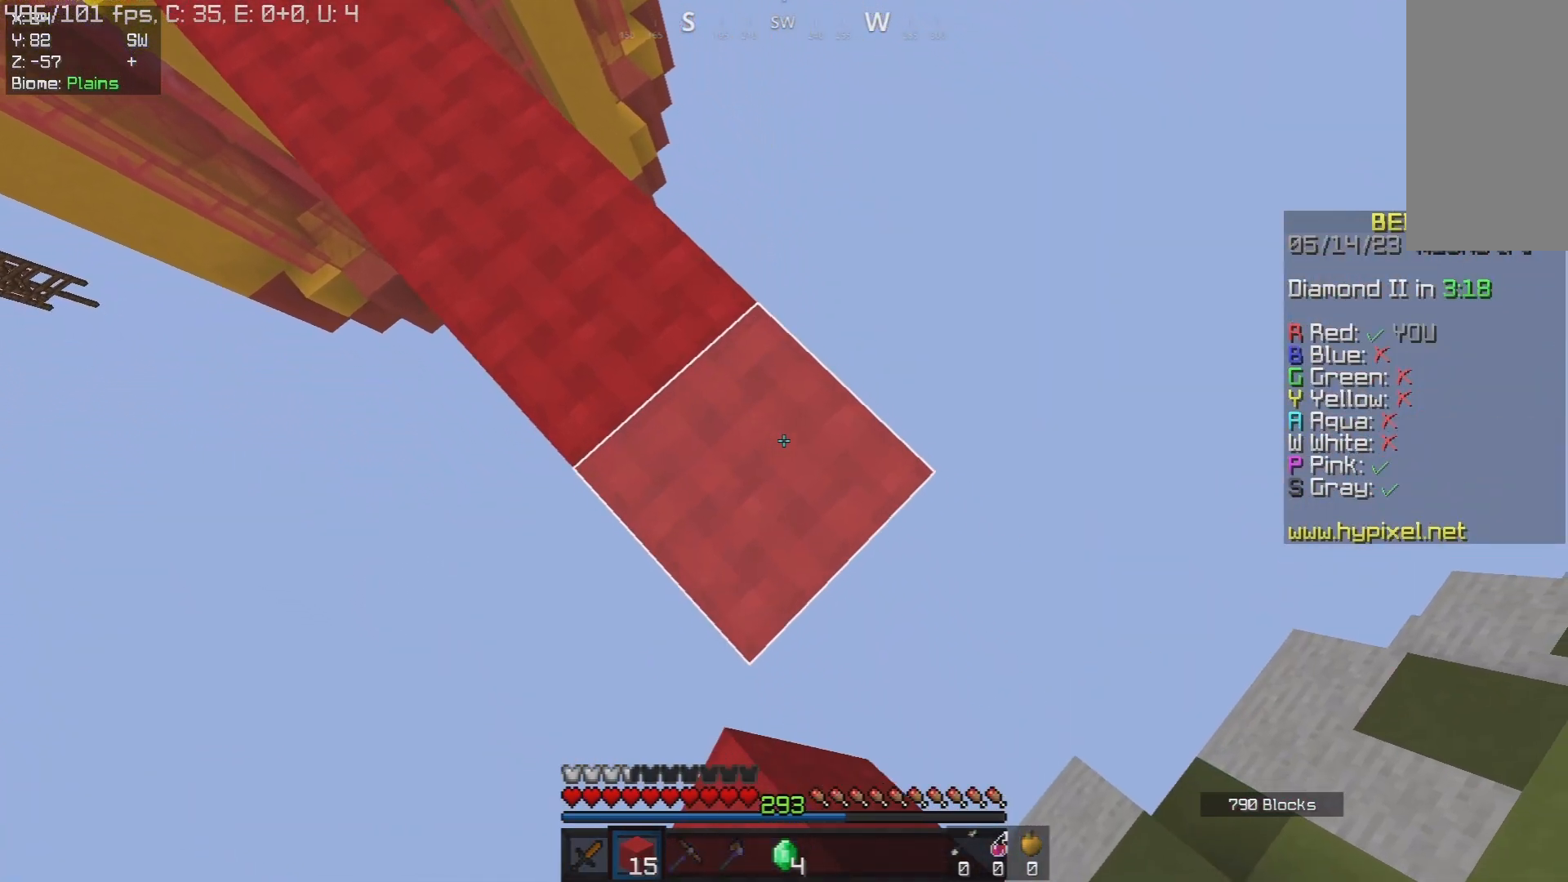
{"keys": ["a"], "mouse": [], "events": [[17, "mouse_right", "up"], [250, "mouse_right", "down"], [350, "s", "up"], [367, "a", "down"], [400, "d", "up"], [450, "mouse_right", "up"]]}
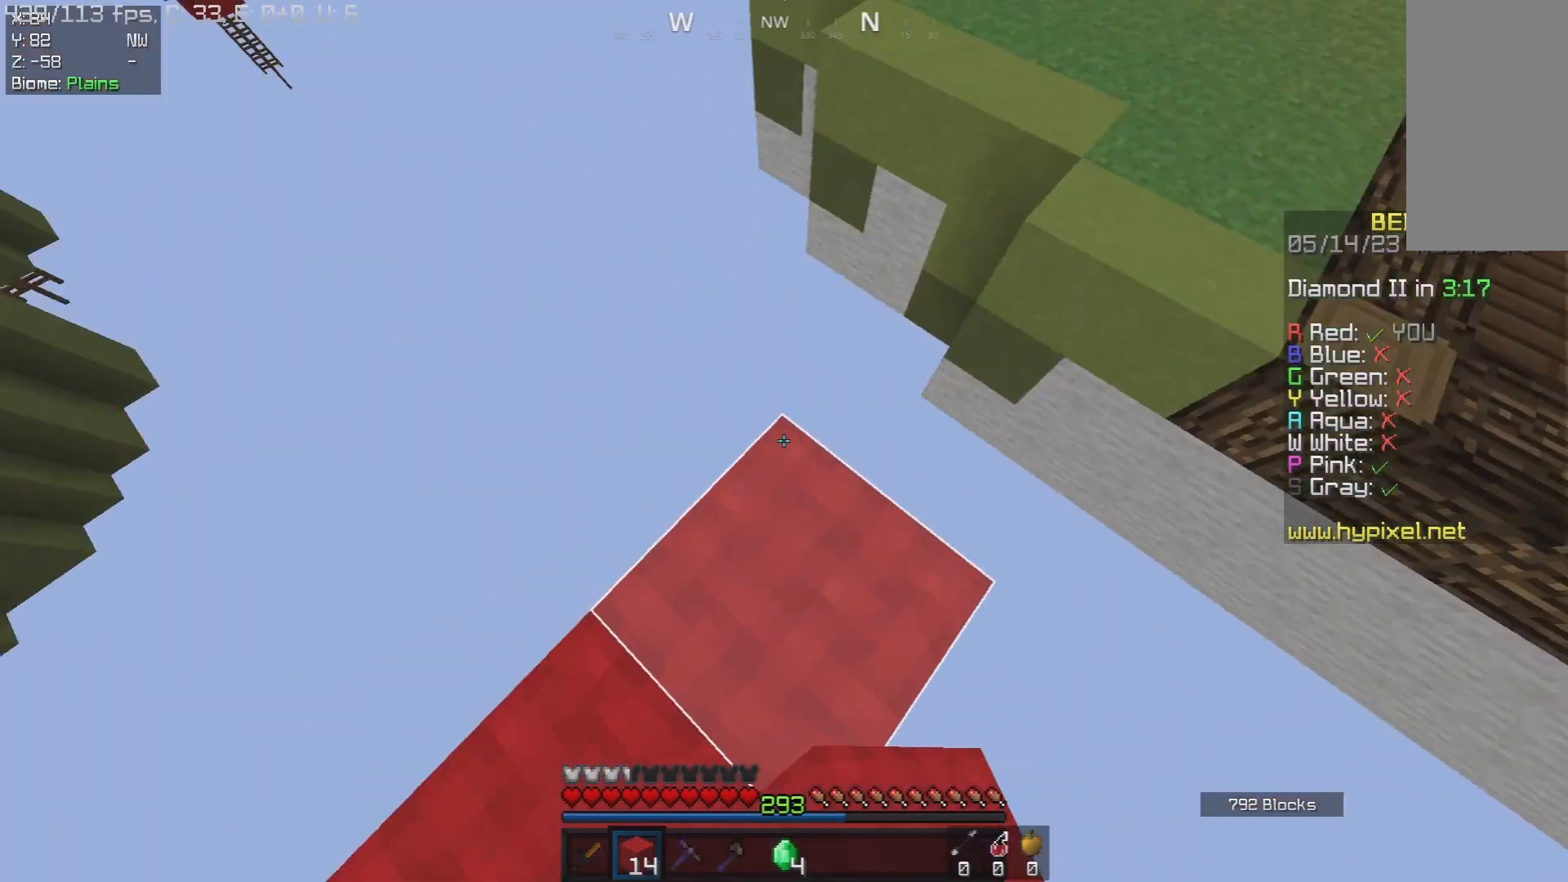
{"keys": ["space", "w"], "mouse": [], "events": [[50, "a", "up"], [183, "w", "down"], [367, "space", "down"]]}
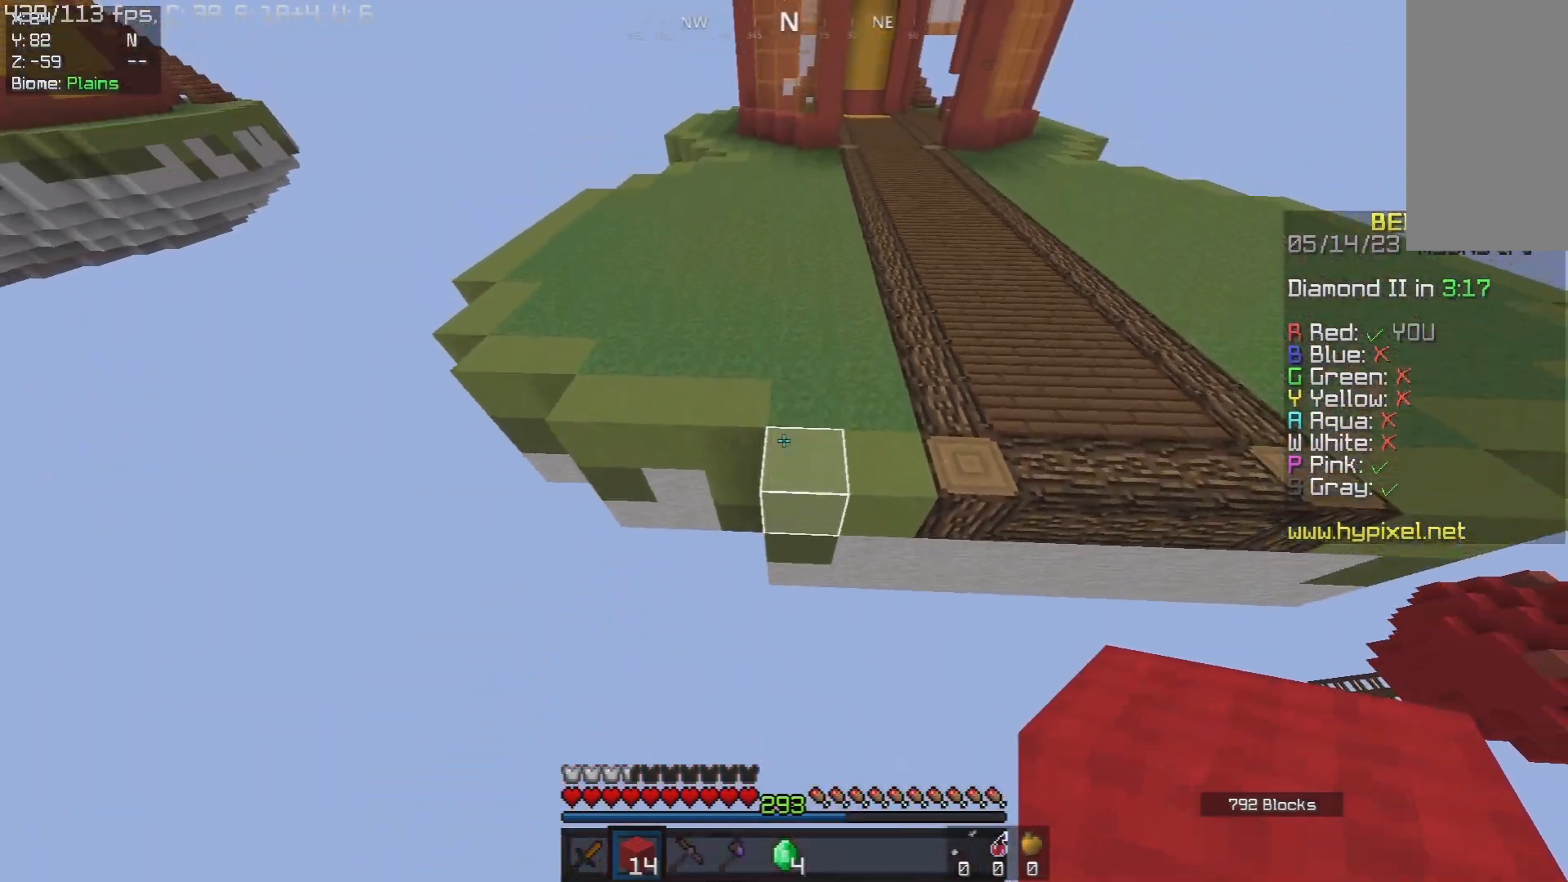
{"keys": ["w"], "mouse": [], "events": [[217, "space", "up"], [400, "d", "down"], [500, "d", "up"]]}
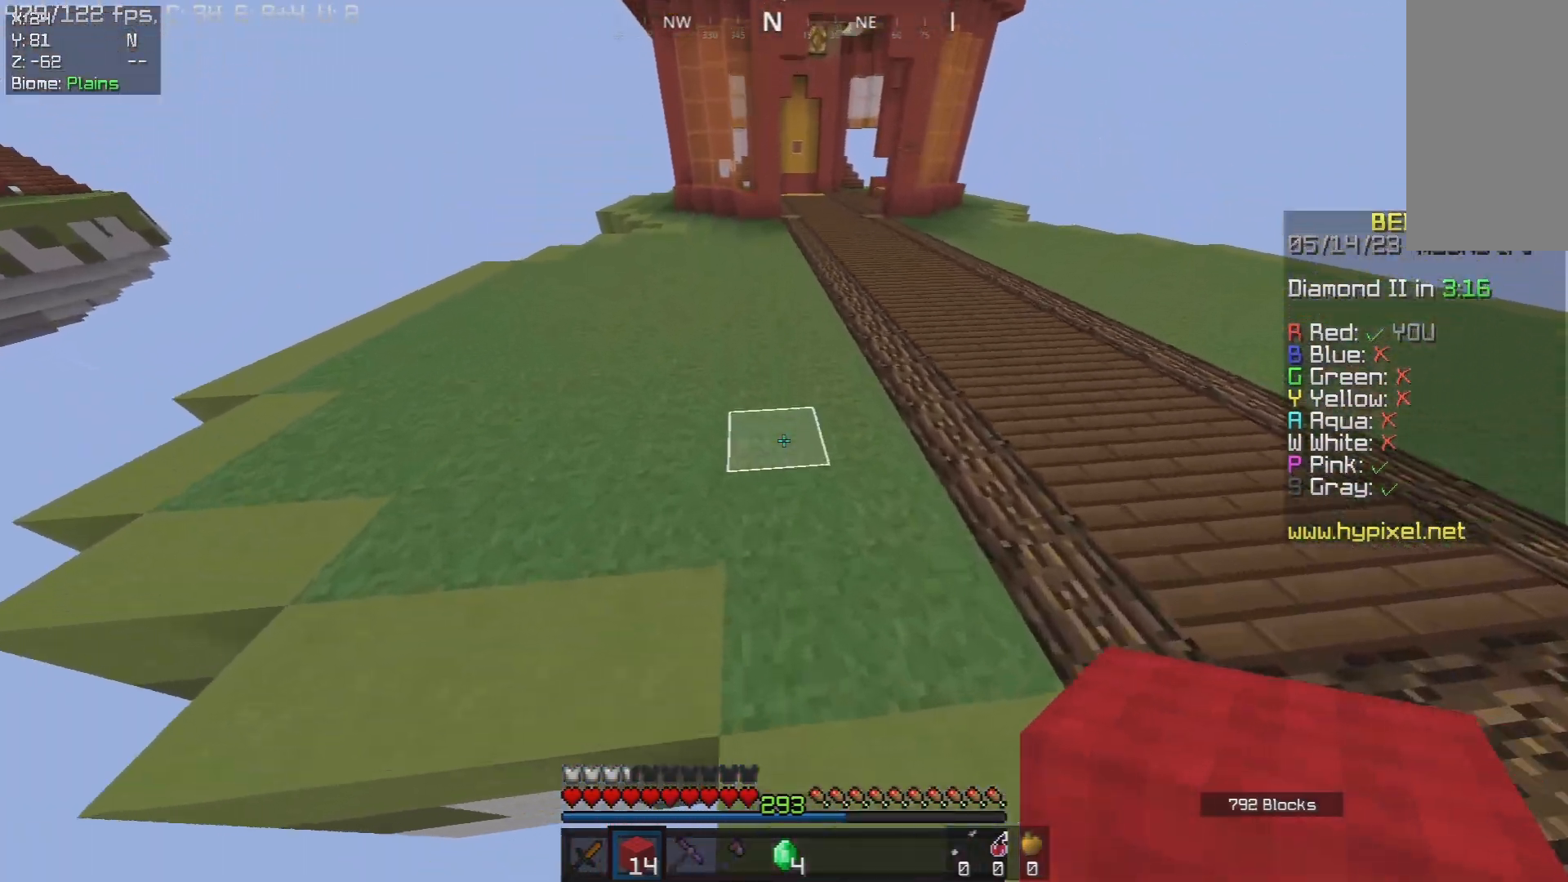
{"keys": [], "mouse": [], "events": [[67, "space", "down"], [400, "space", "up"], [400, "w", "up"]]}
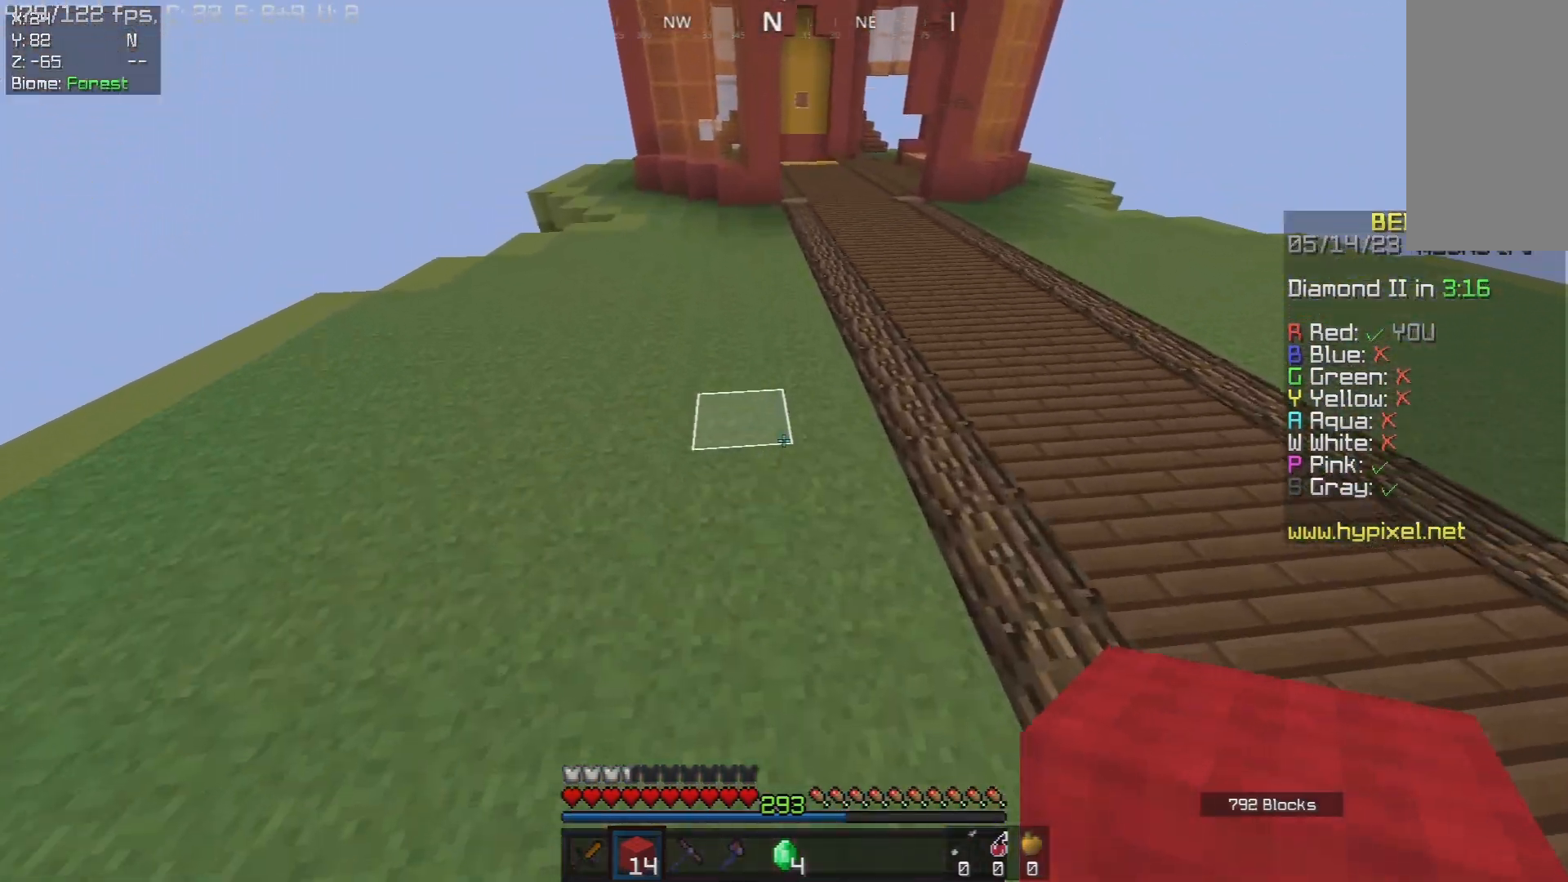
{"keys": [], "mouse": [], "events": []}
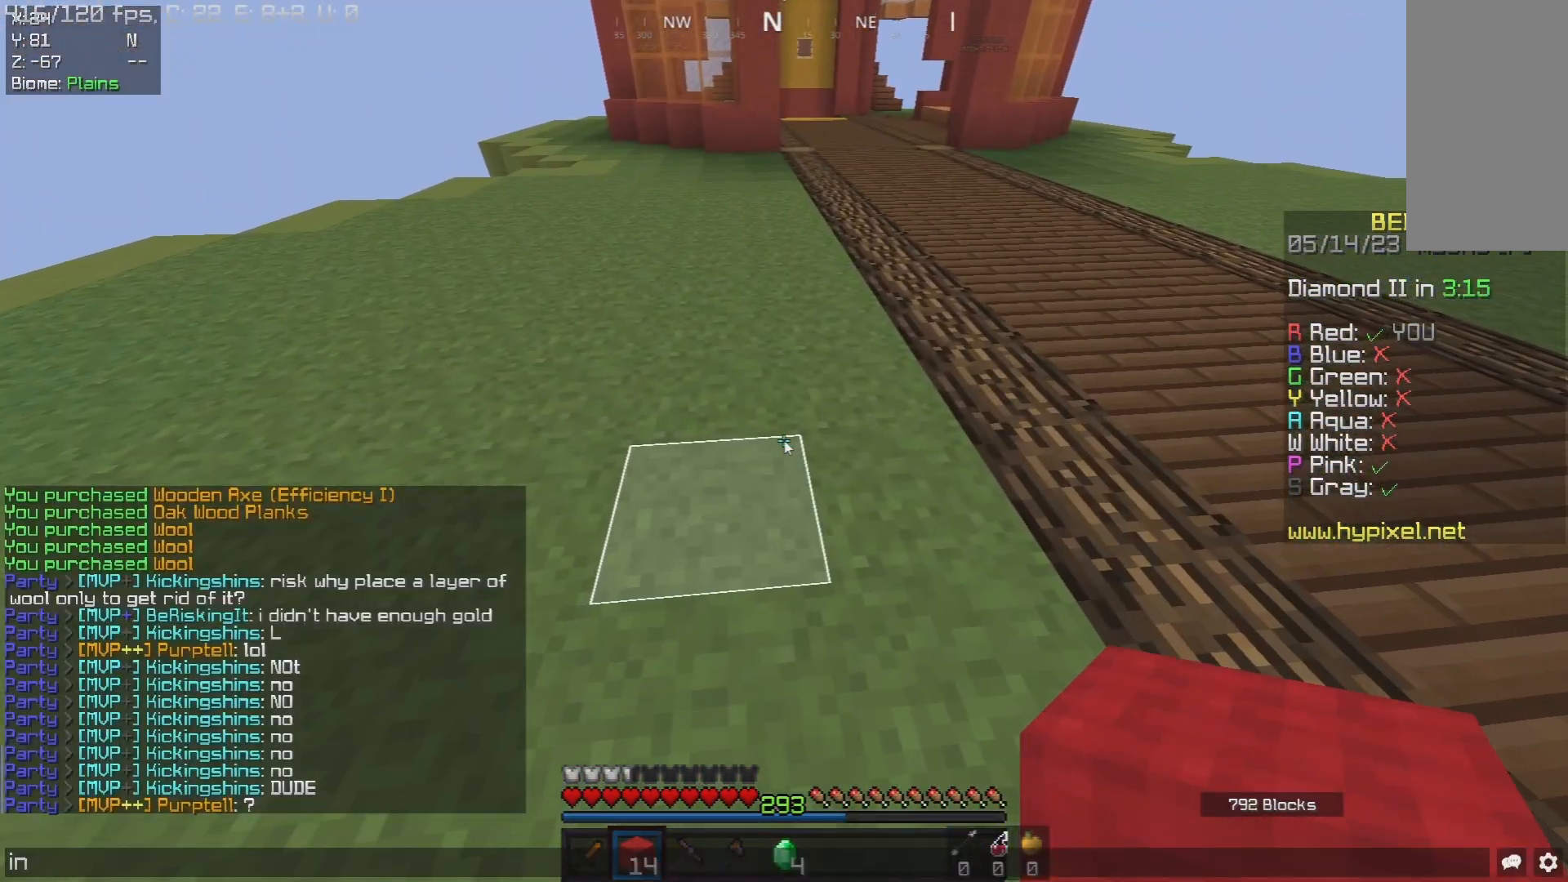
{"keys": [], "mouse": [], "events": []}
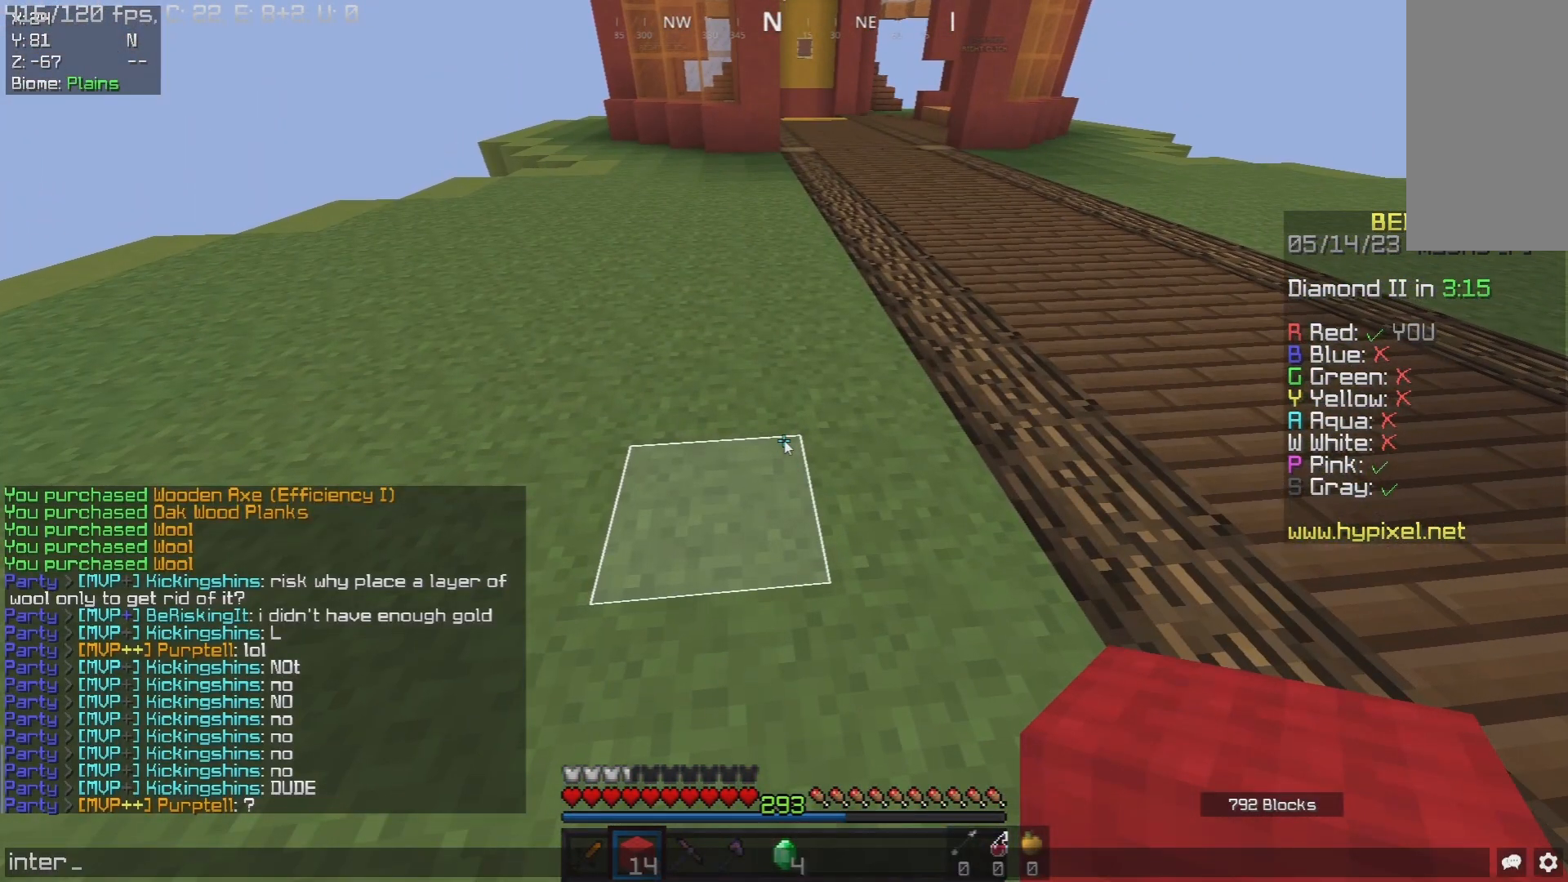
{"keys": ["w"], "mouse": [], "events": [[417, "w", "down"]]}
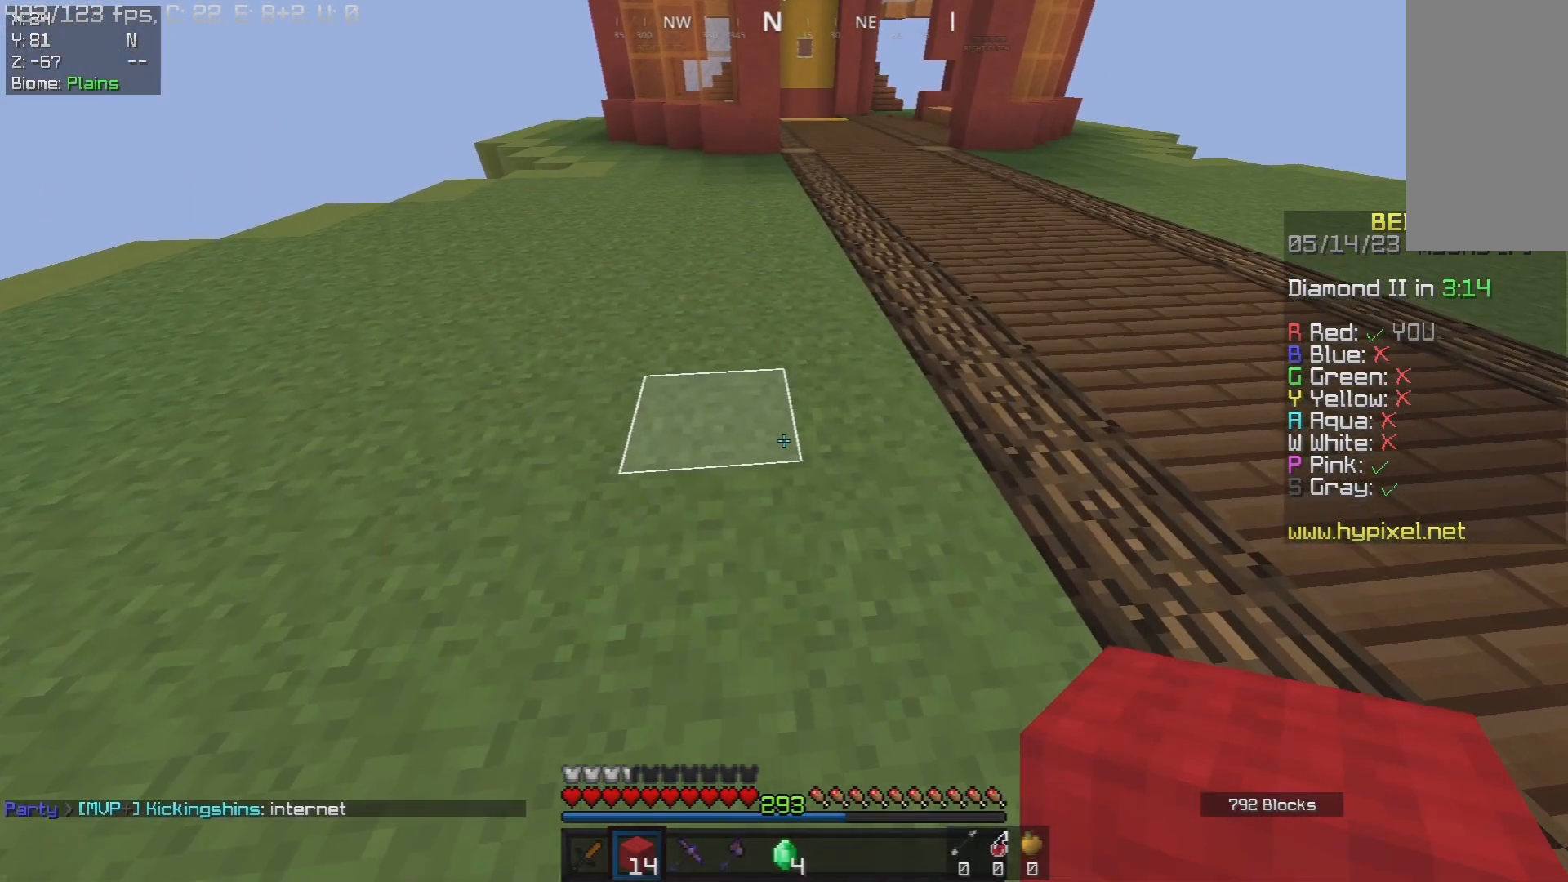
{"keys": ["w"], "mouse": [], "events": [[183, "space", "down"], [483, "space", "up"]]}
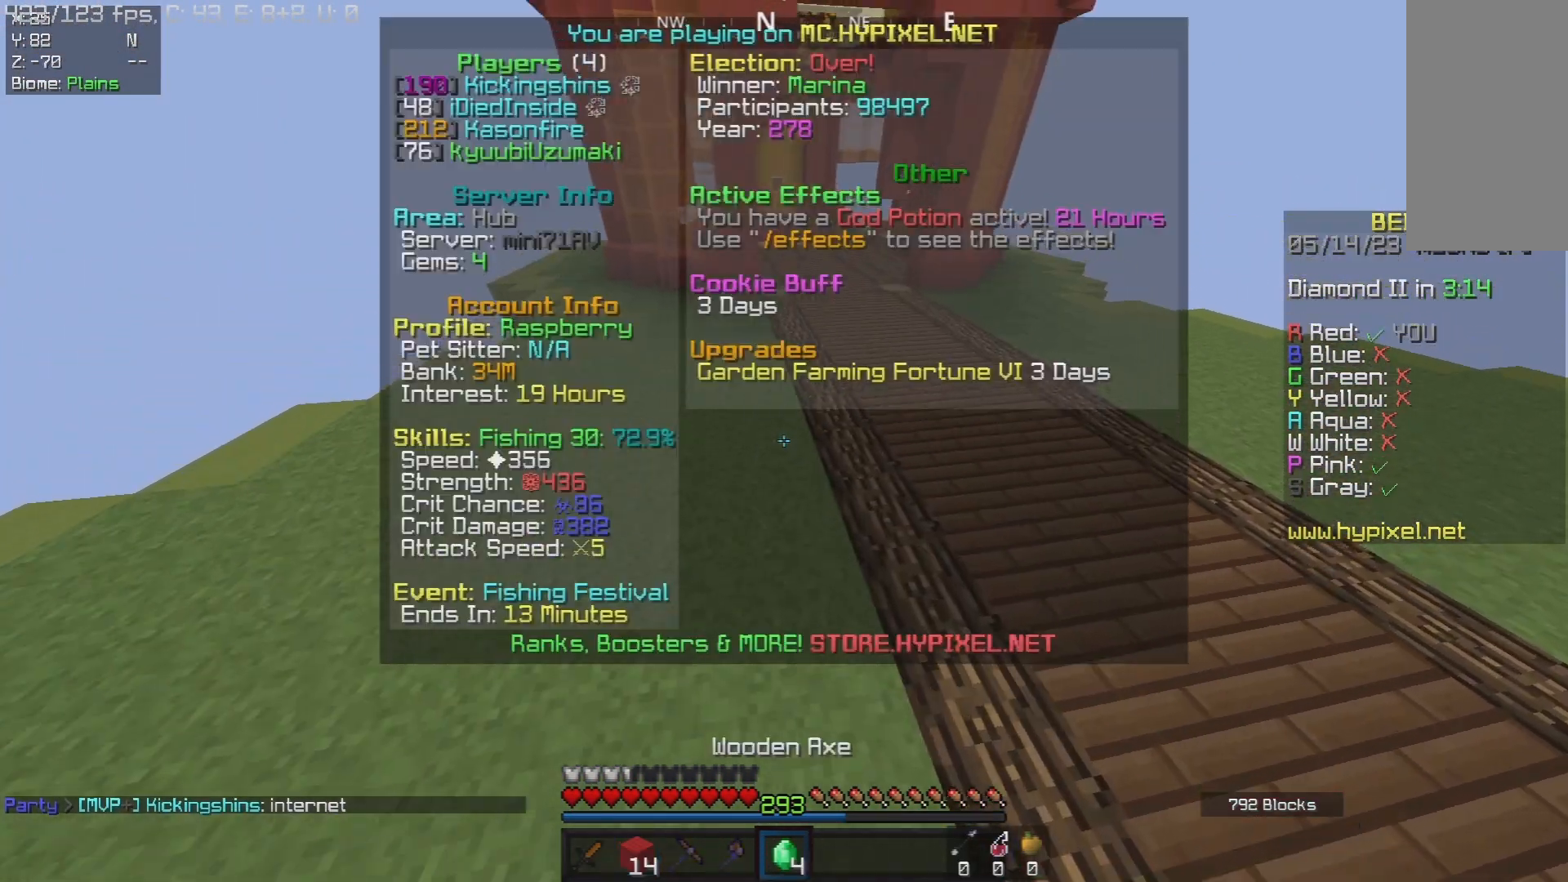
{"keys": ["d", "space", "w"], "mouse": ["left"], "events": [[217, "space", "down"], [483, "d", "down"], [483, "mouse_left", "down"]]}
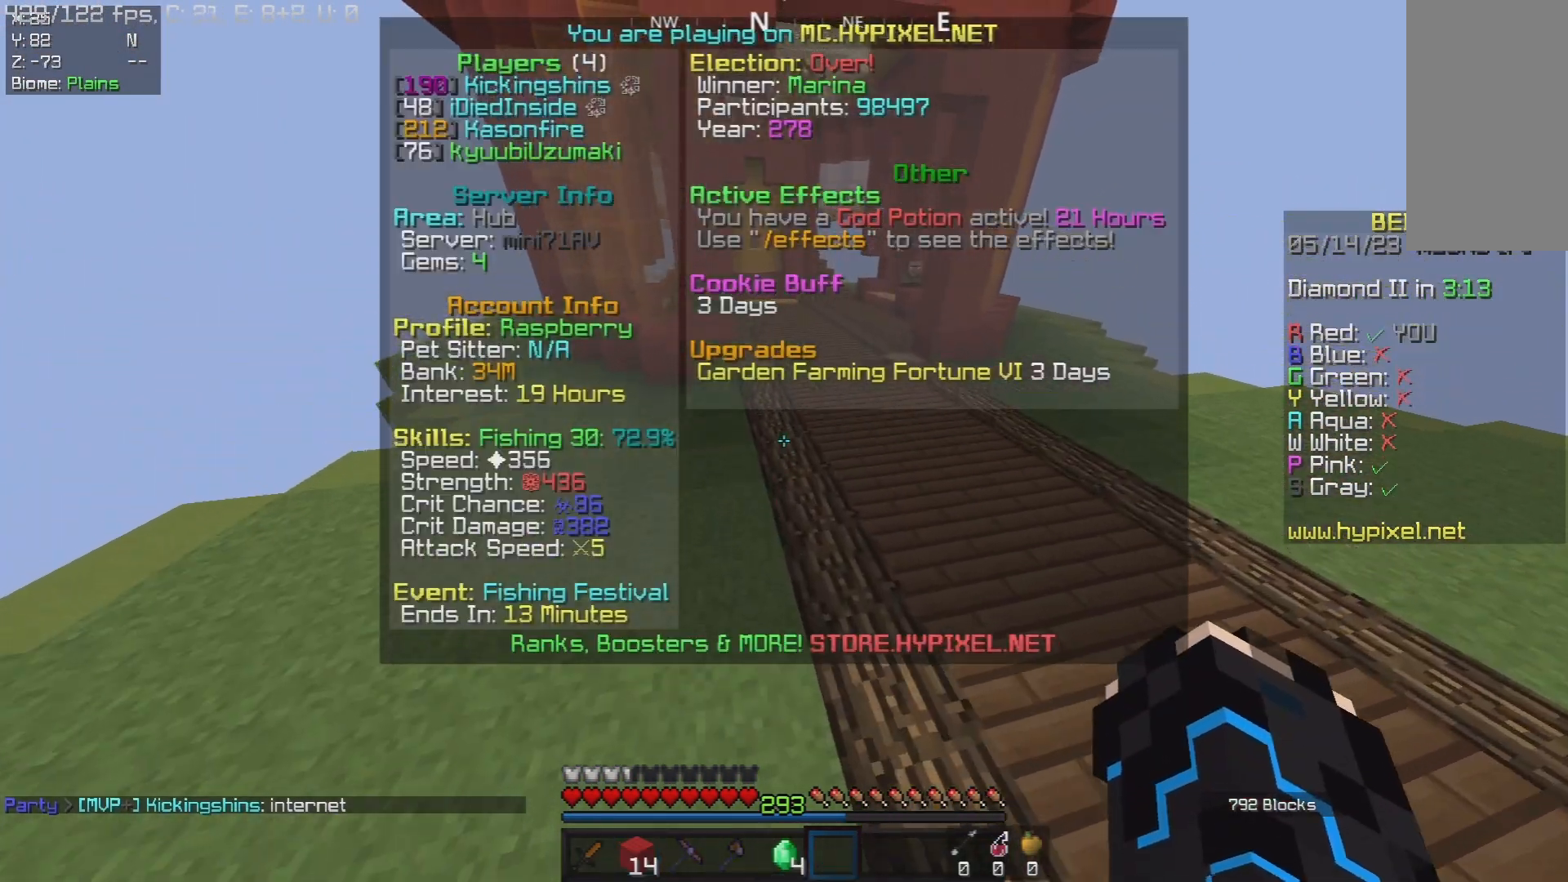
{"keys": ["space", "w"], "mouse": [], "events": [[67, "space", "up"], [150, "d", "up"], [233, "space", "down"], [450, "mouse_left", "up"]]}
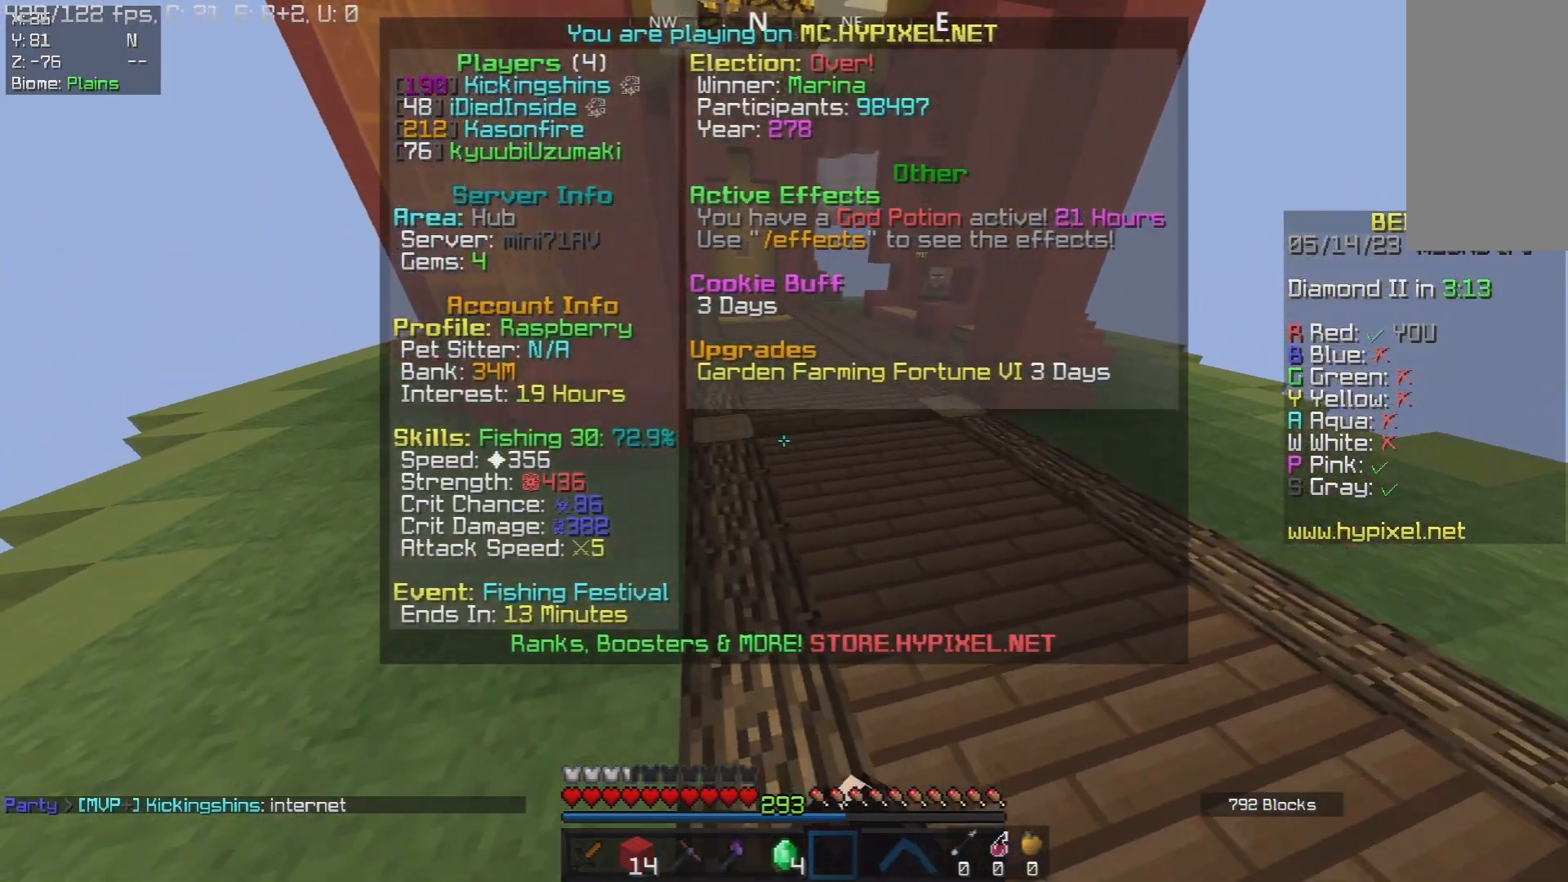
{"keys": ["space", "w"], "mouse": ["left"], "events": [[283, "mouse_left", "down"]]}
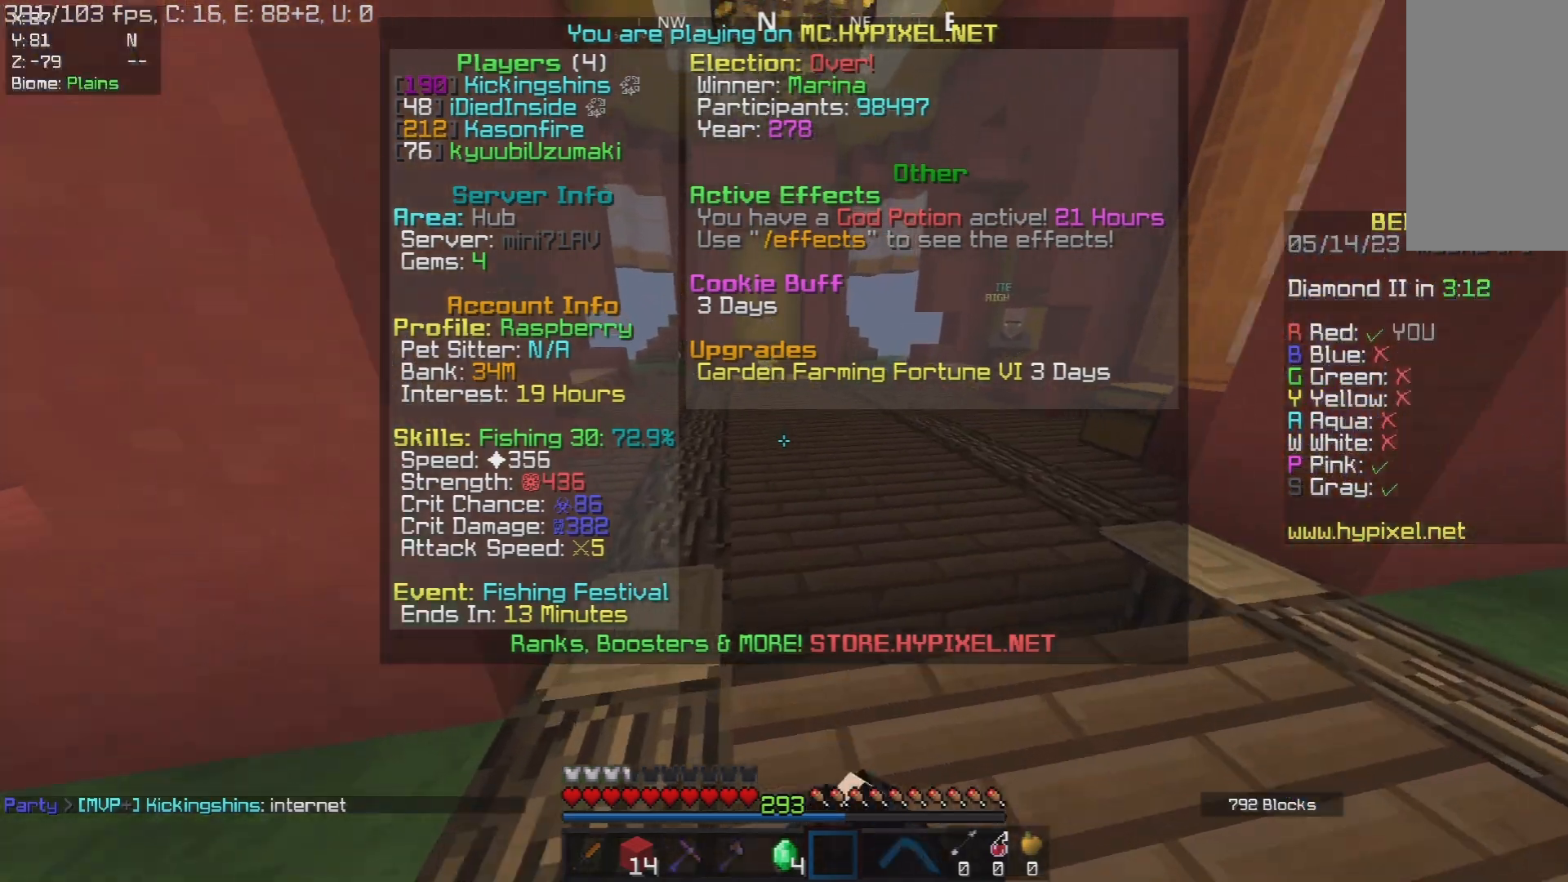
{"keys": ["space", "w"], "mouse": ["left"], "events": [[433, "mouse_left", "up"], [500, "mouse_left", "down"]]}
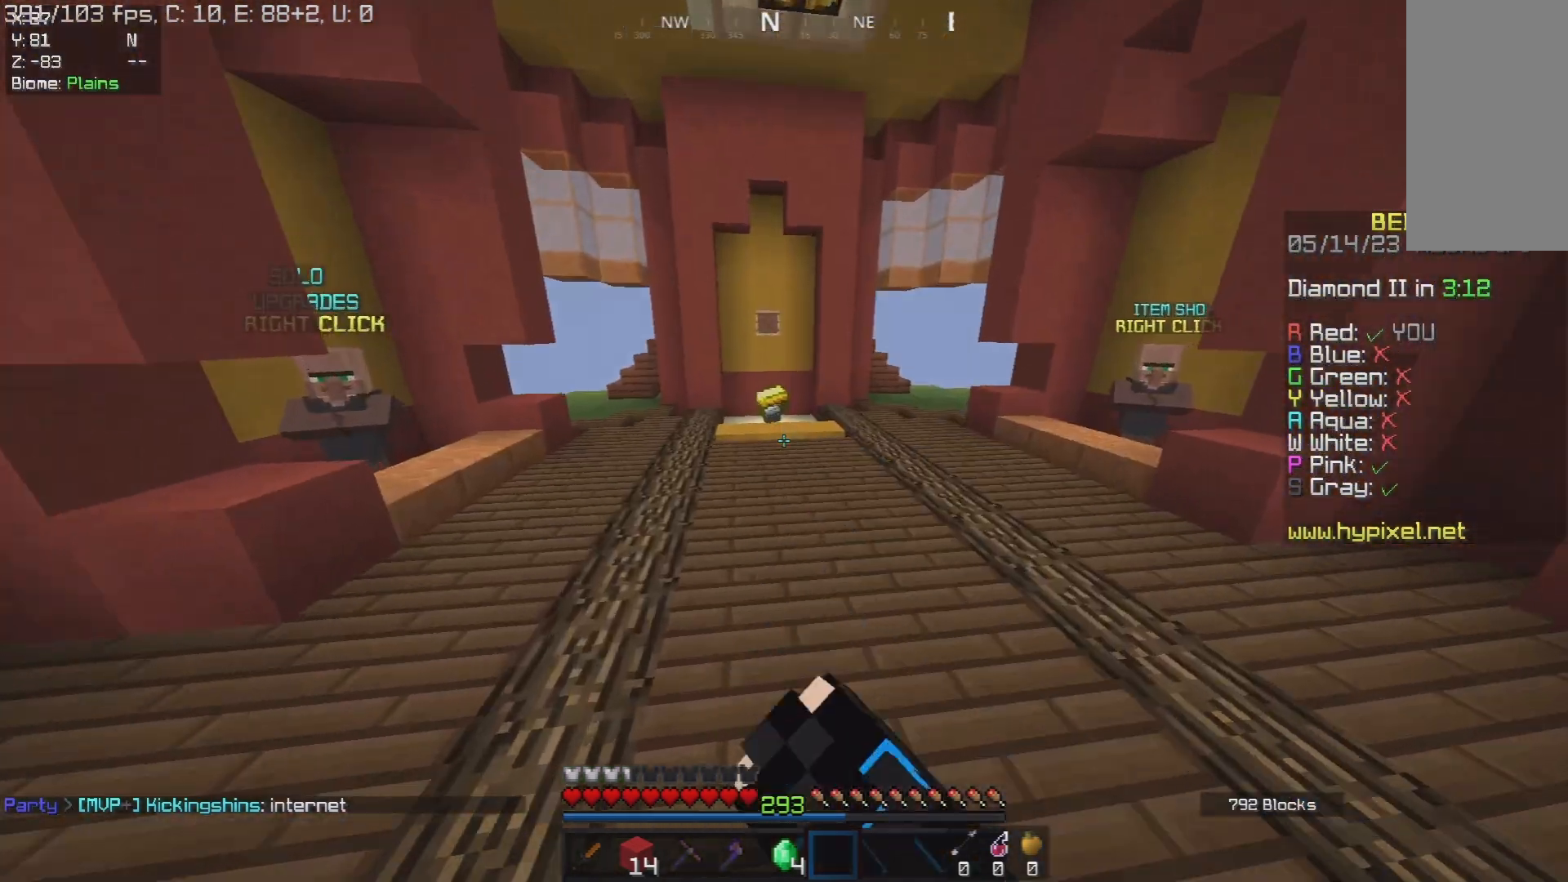
{"keys": ["space", "w"], "mouse": [], "events": [[117, "mouse_left", "up"]]}
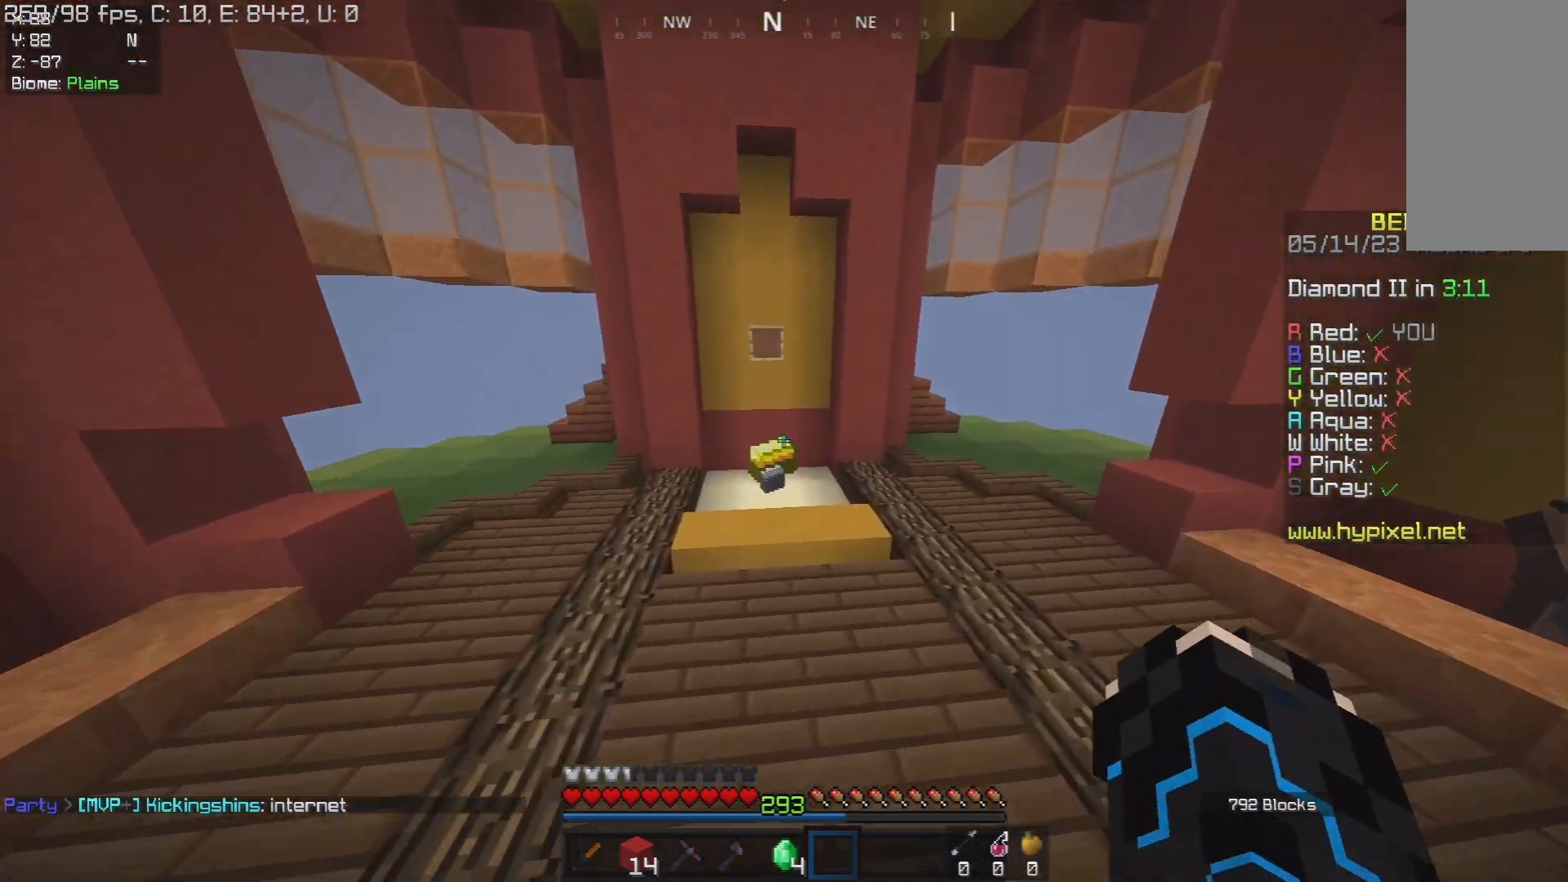
{"keys": ["space", "w"], "mouse": [], "events": []}
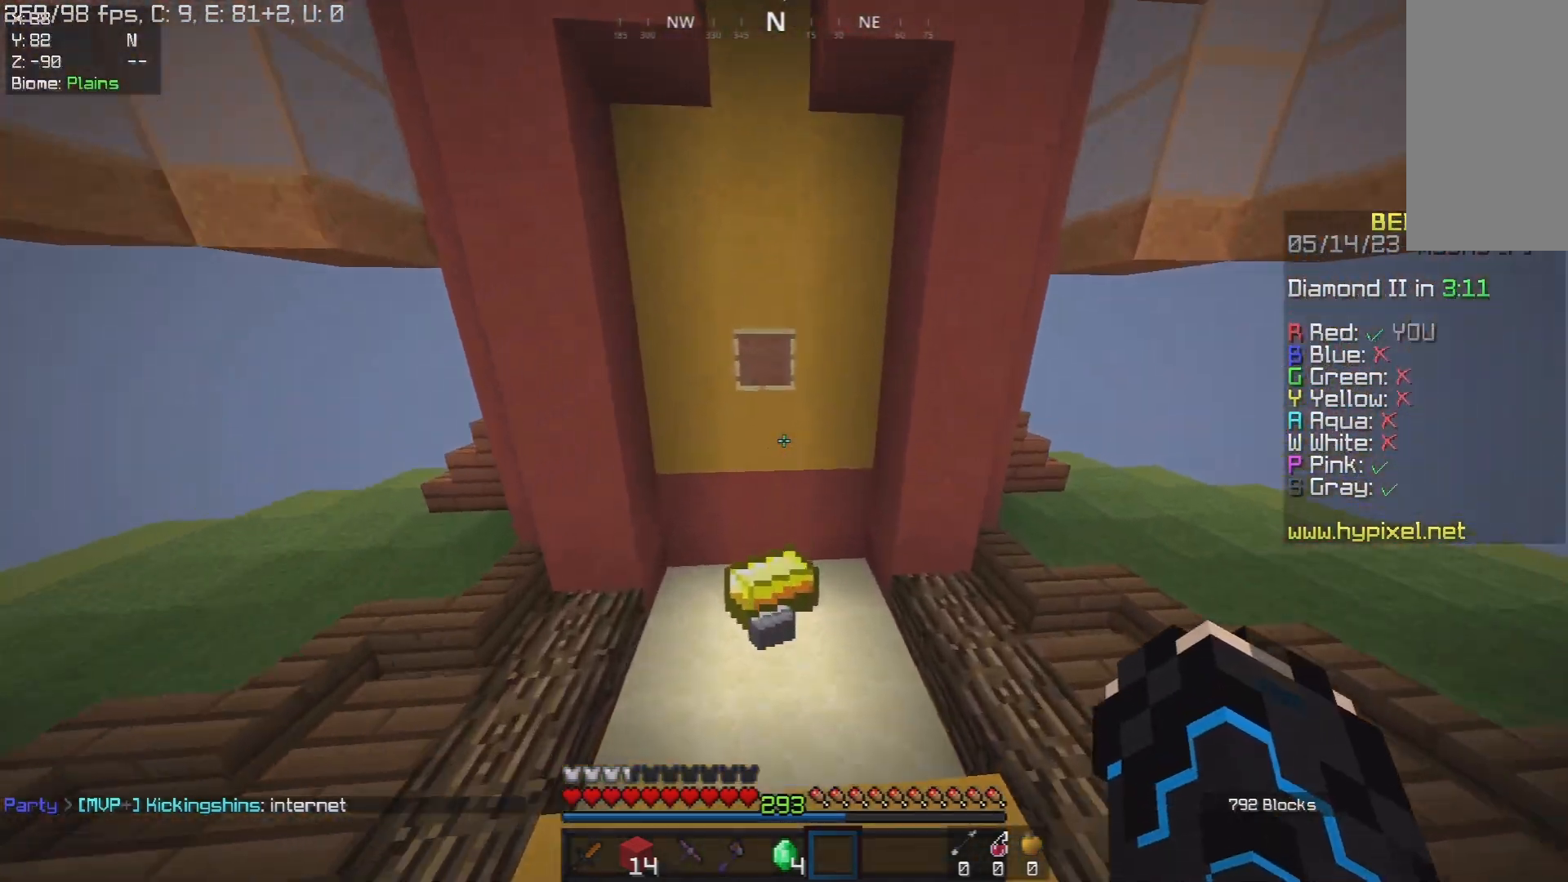
{"keys": ["d", "w"], "mouse": [], "events": [[150, "space", "up"], [350, "d", "down"]]}
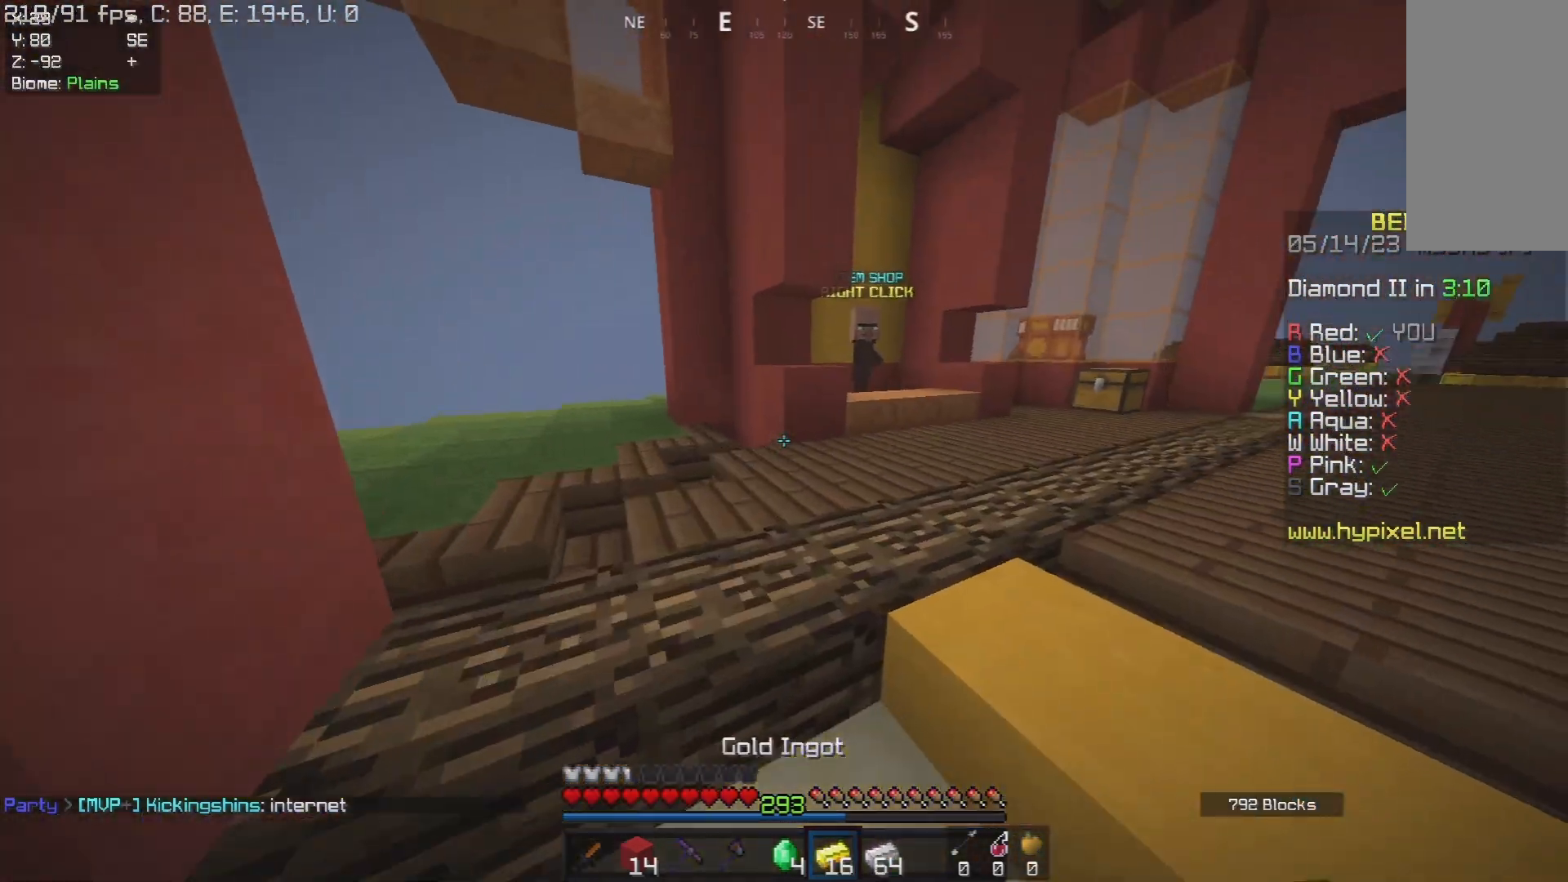
{"keys": ["w"], "mouse": [], "events": [[33, "space", "down"], [117, "d", "up"], [267, "d", "down"], [267, "space", "up"], [417, "d", "up"]]}
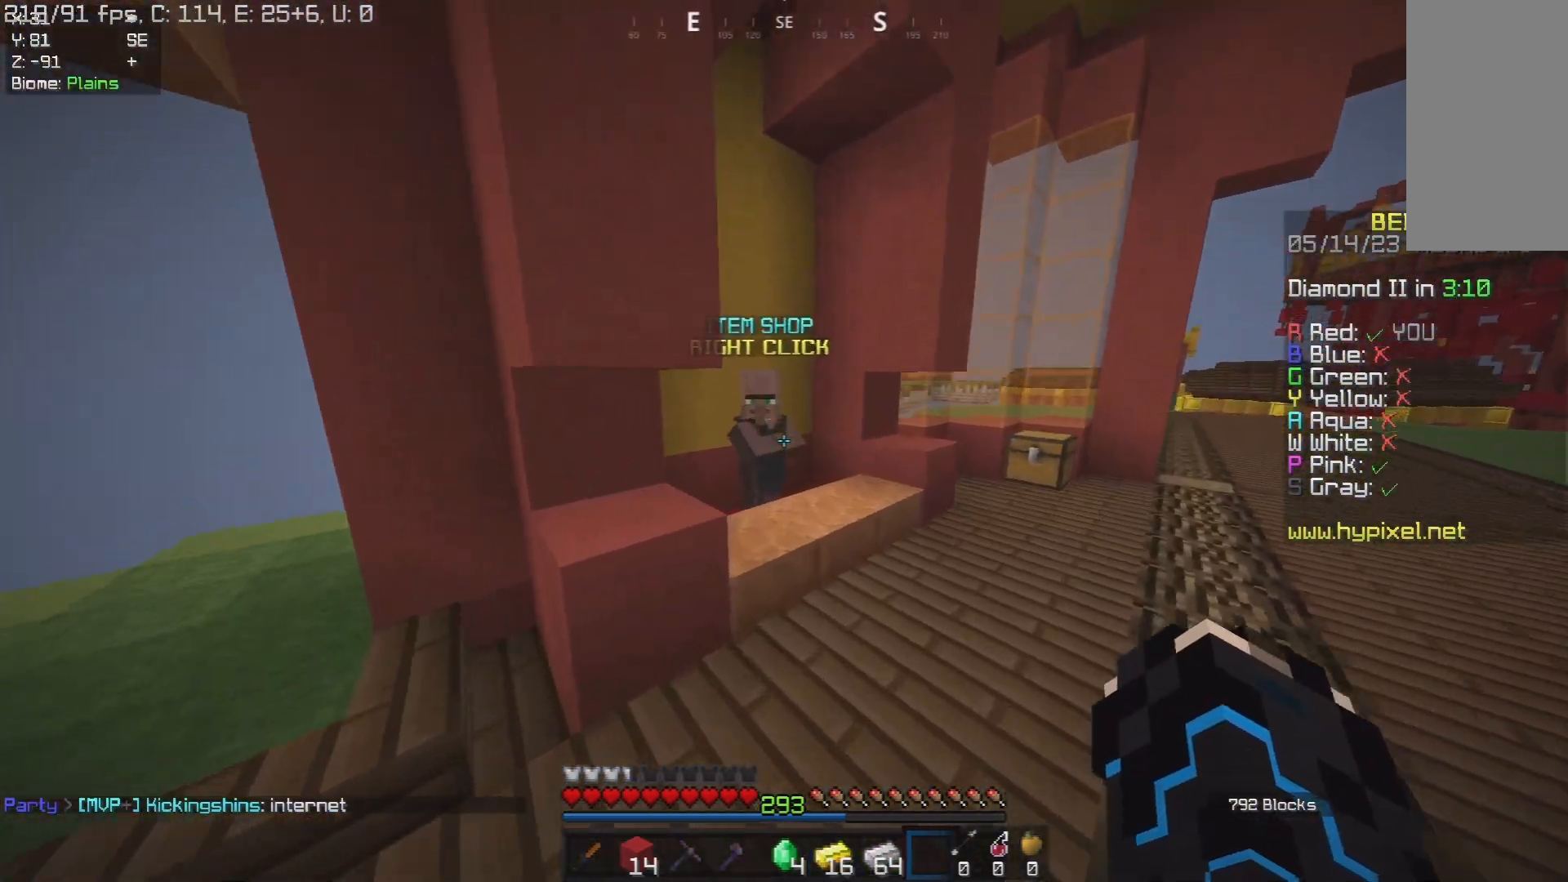
{"keys": [], "mouse": [], "events": [[217, "d", "down"], [233, "mouse_right", "down"], [383, "d", "up"], [383, "w", "up"], [400, "mouse_right", "up"]]}
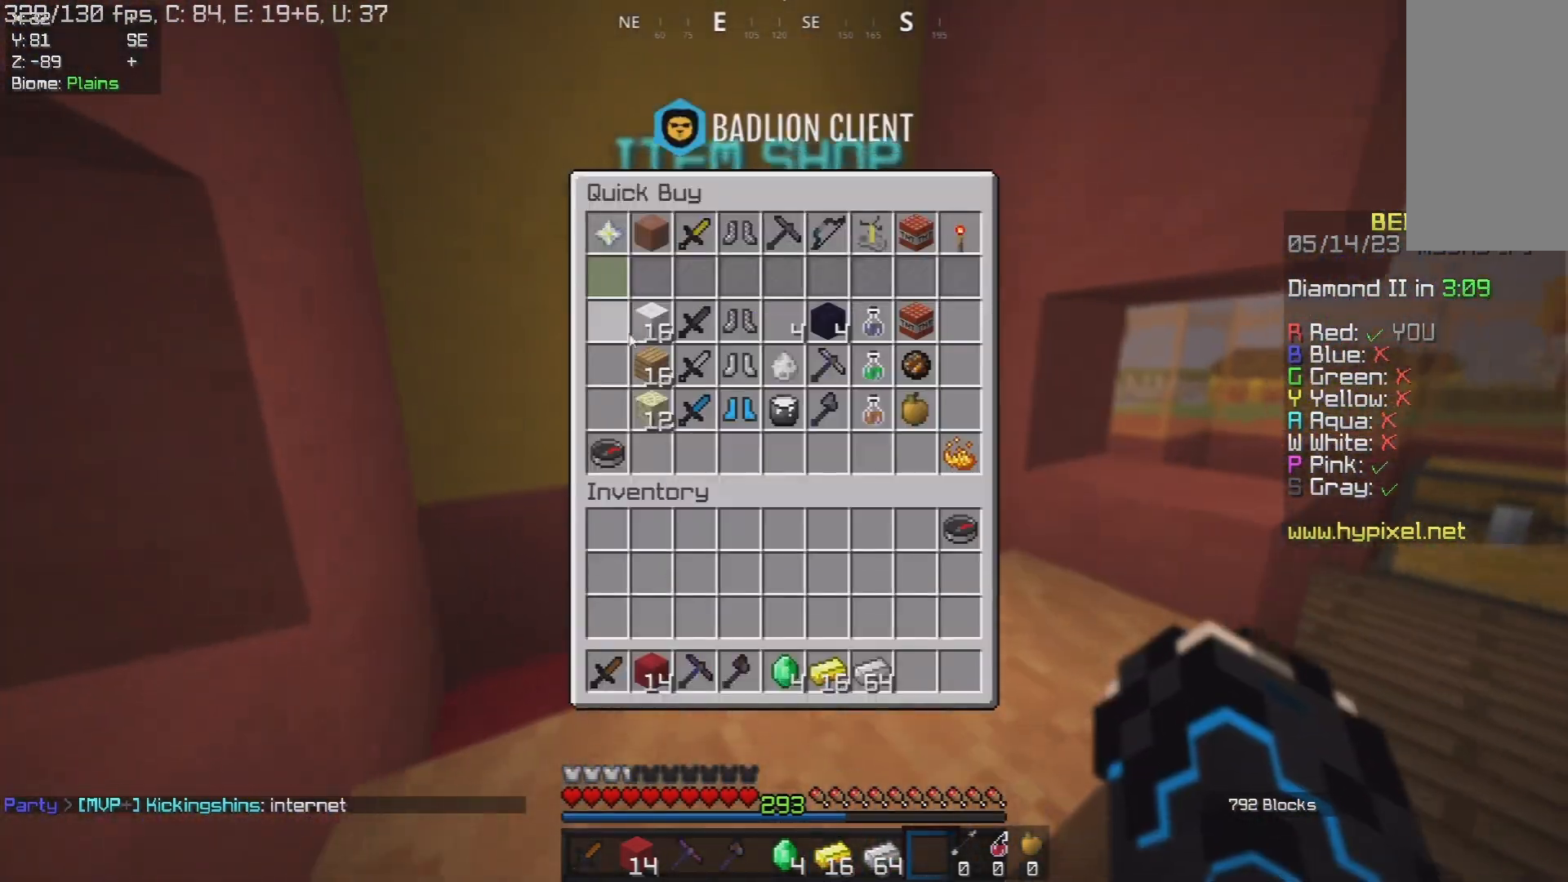
{"keys": [], "mouse": [], "events": []}
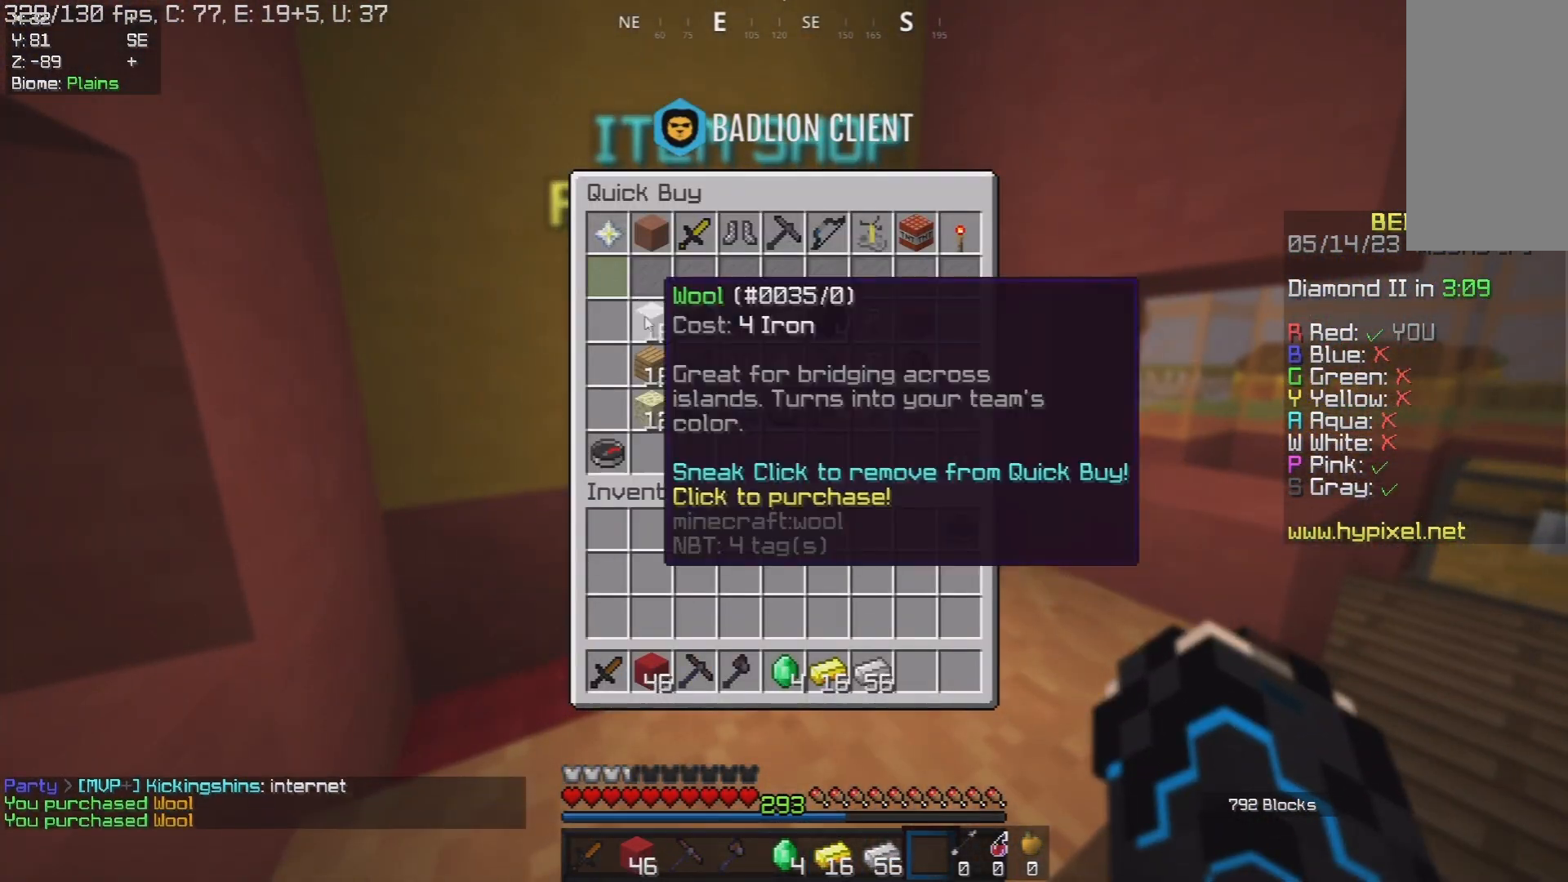
{"keys": [], "mouse": [], "events": []}
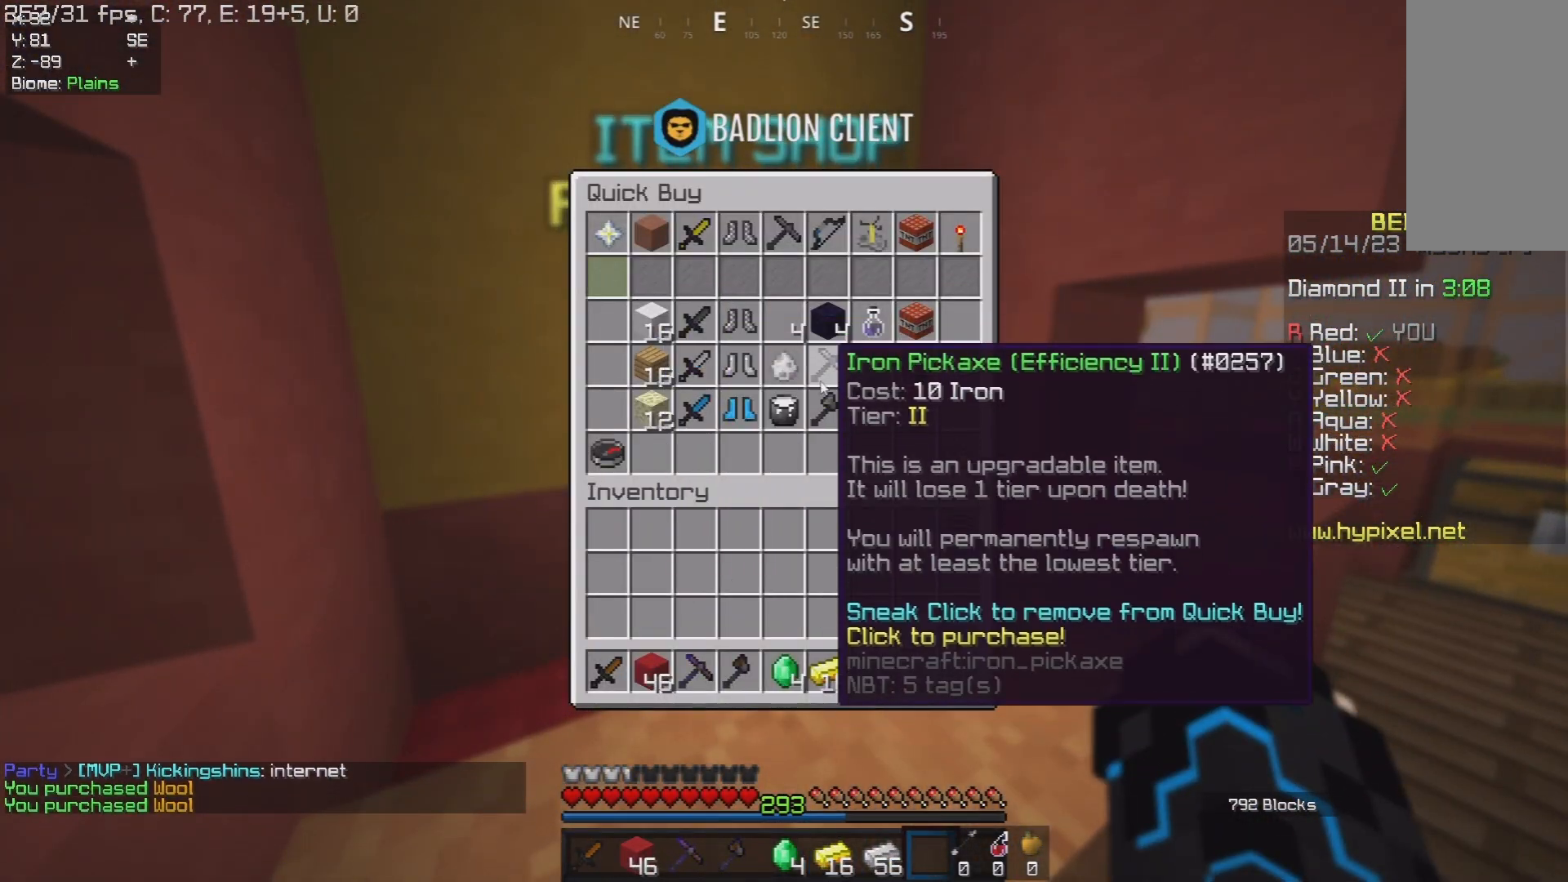
{"keys": [], "mouse": [], "events": []}
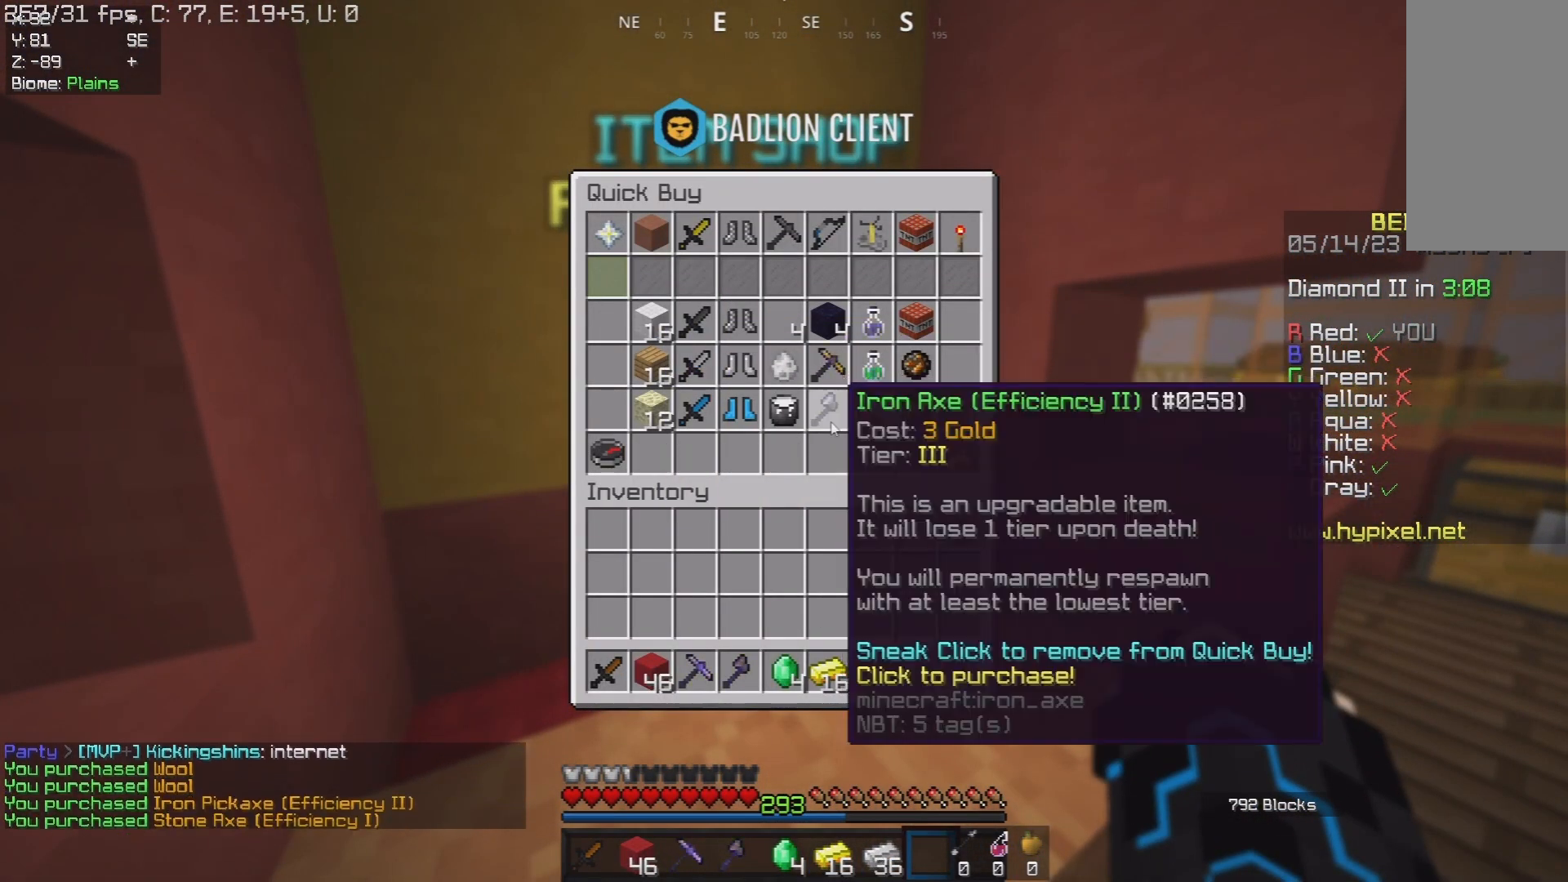
{"keys": [], "mouse": [], "events": []}
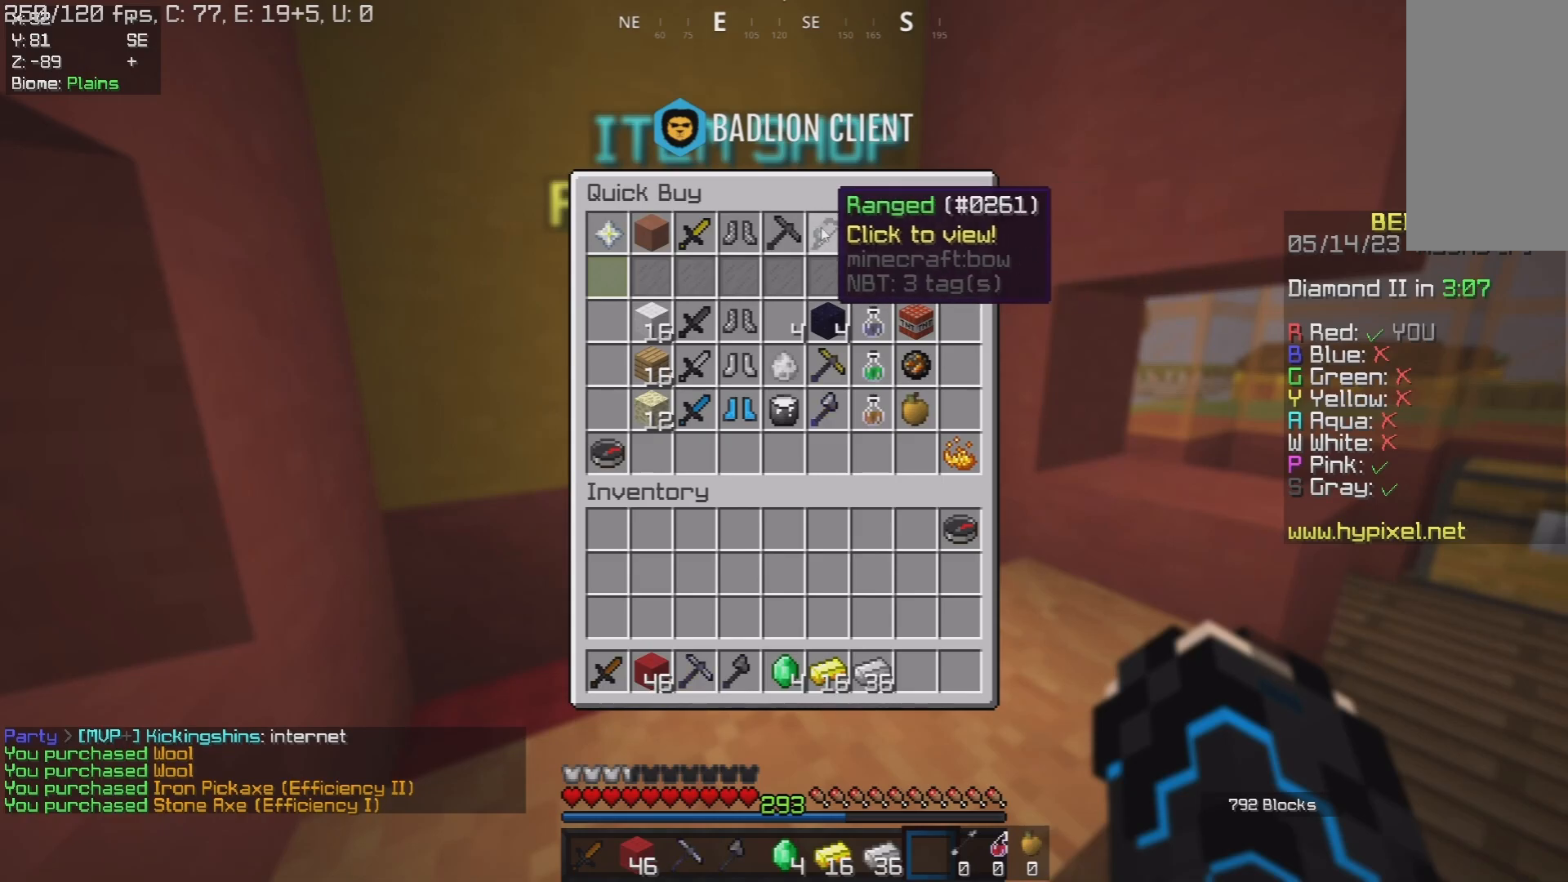
{"keys": [], "mouse": [], "events": []}
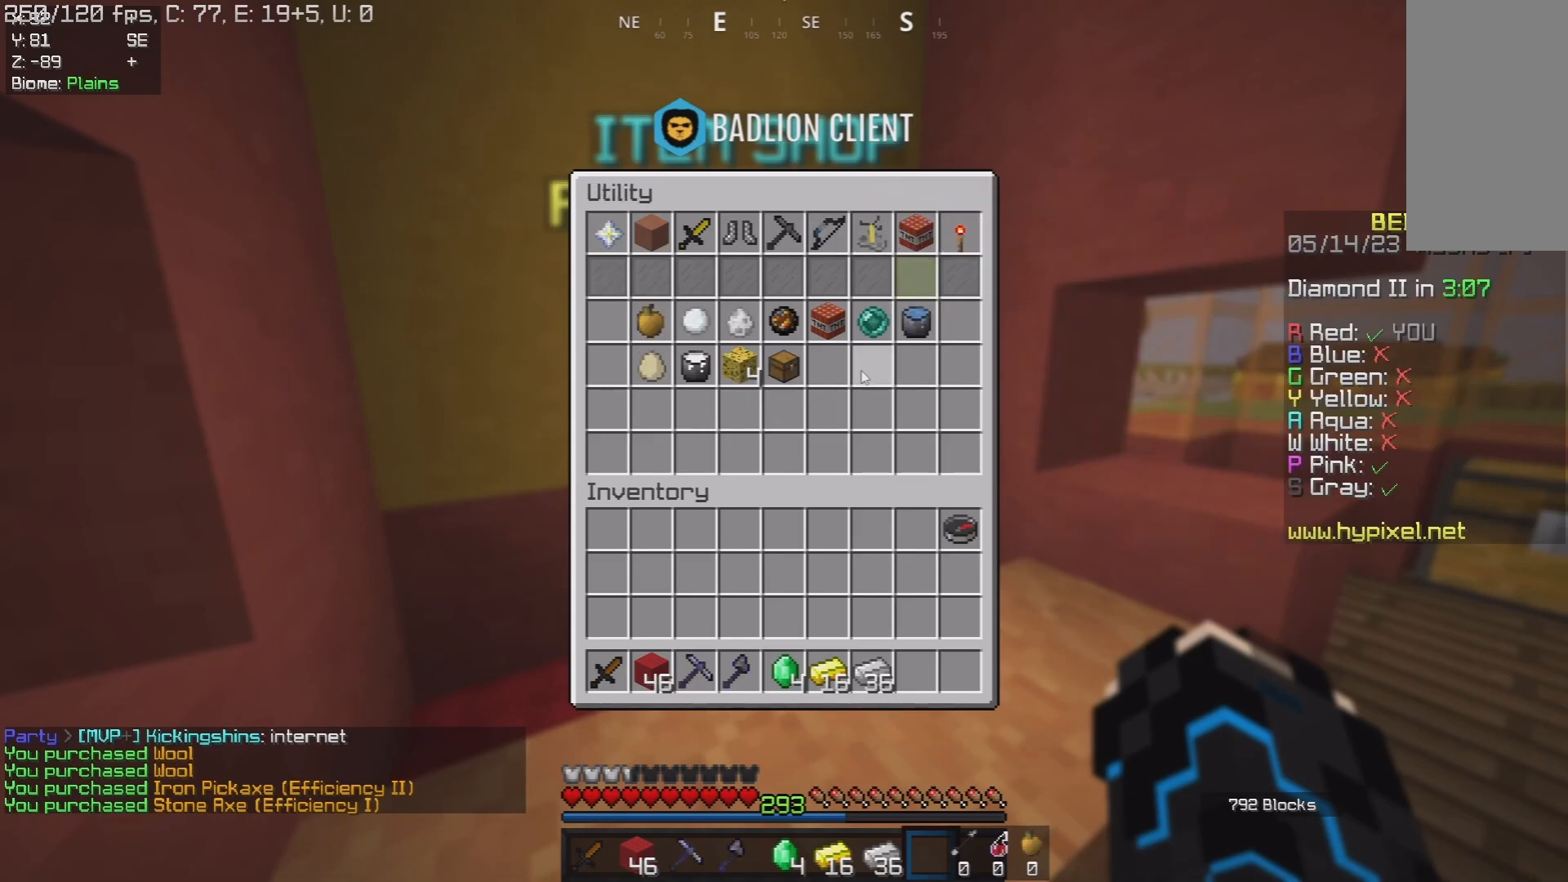
{"keys": [], "mouse": [], "events": []}
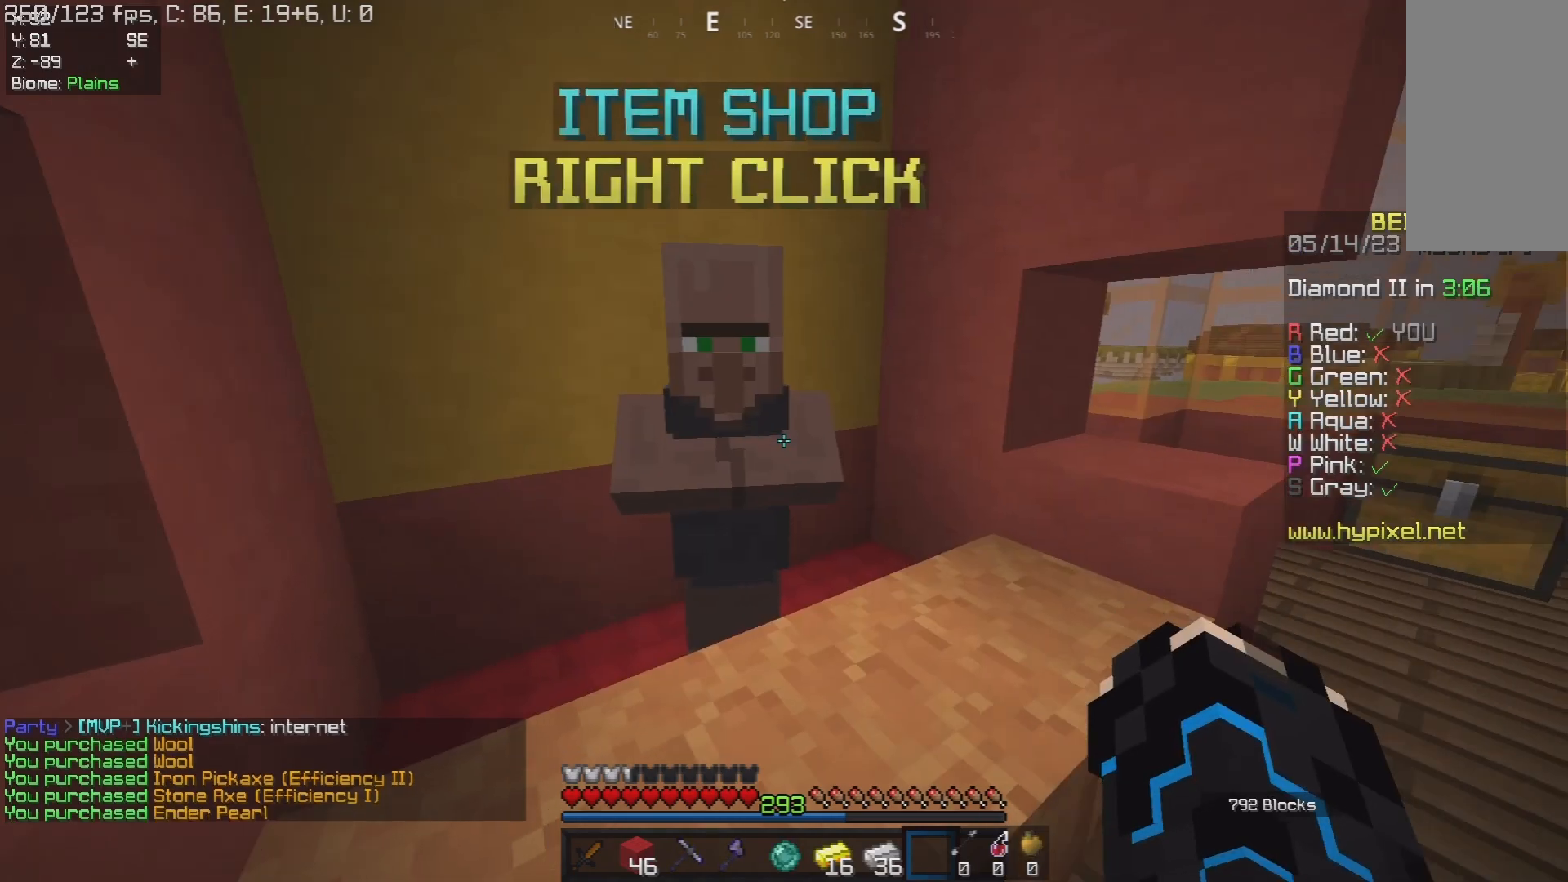
{"keys": ["space", "w"], "mouse": [], "events": [[50, "w", "down"], [100, "d", "down"], [367, "space", "down"], [433, "d", "up"]]}
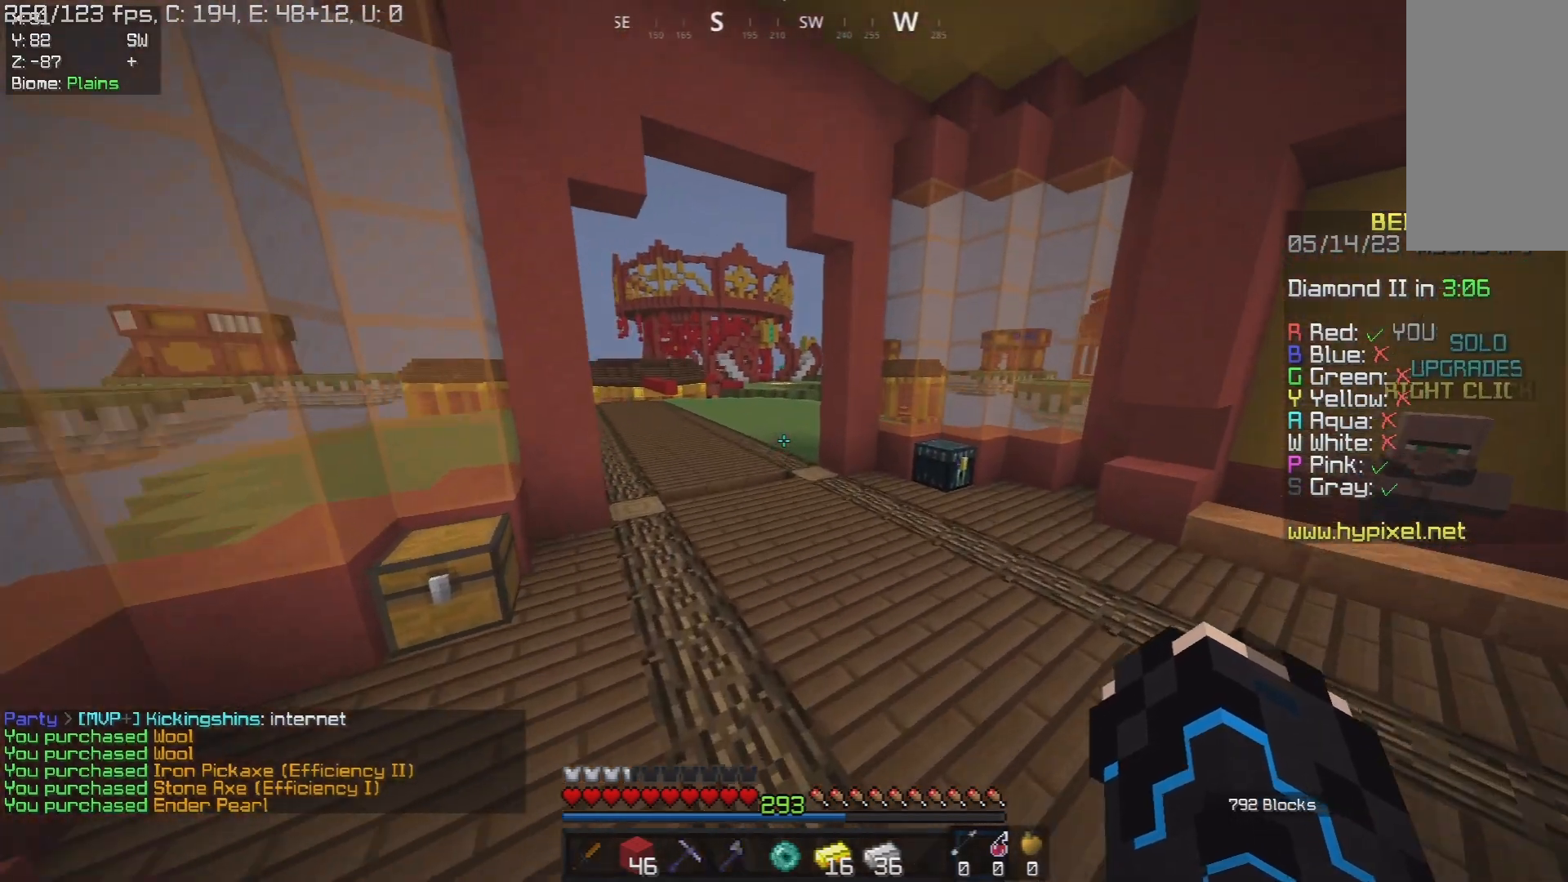
{"keys": ["w"], "mouse": [], "events": [[267, "space", "up"], [283, "d", "down"], [483, "d", "up"]]}
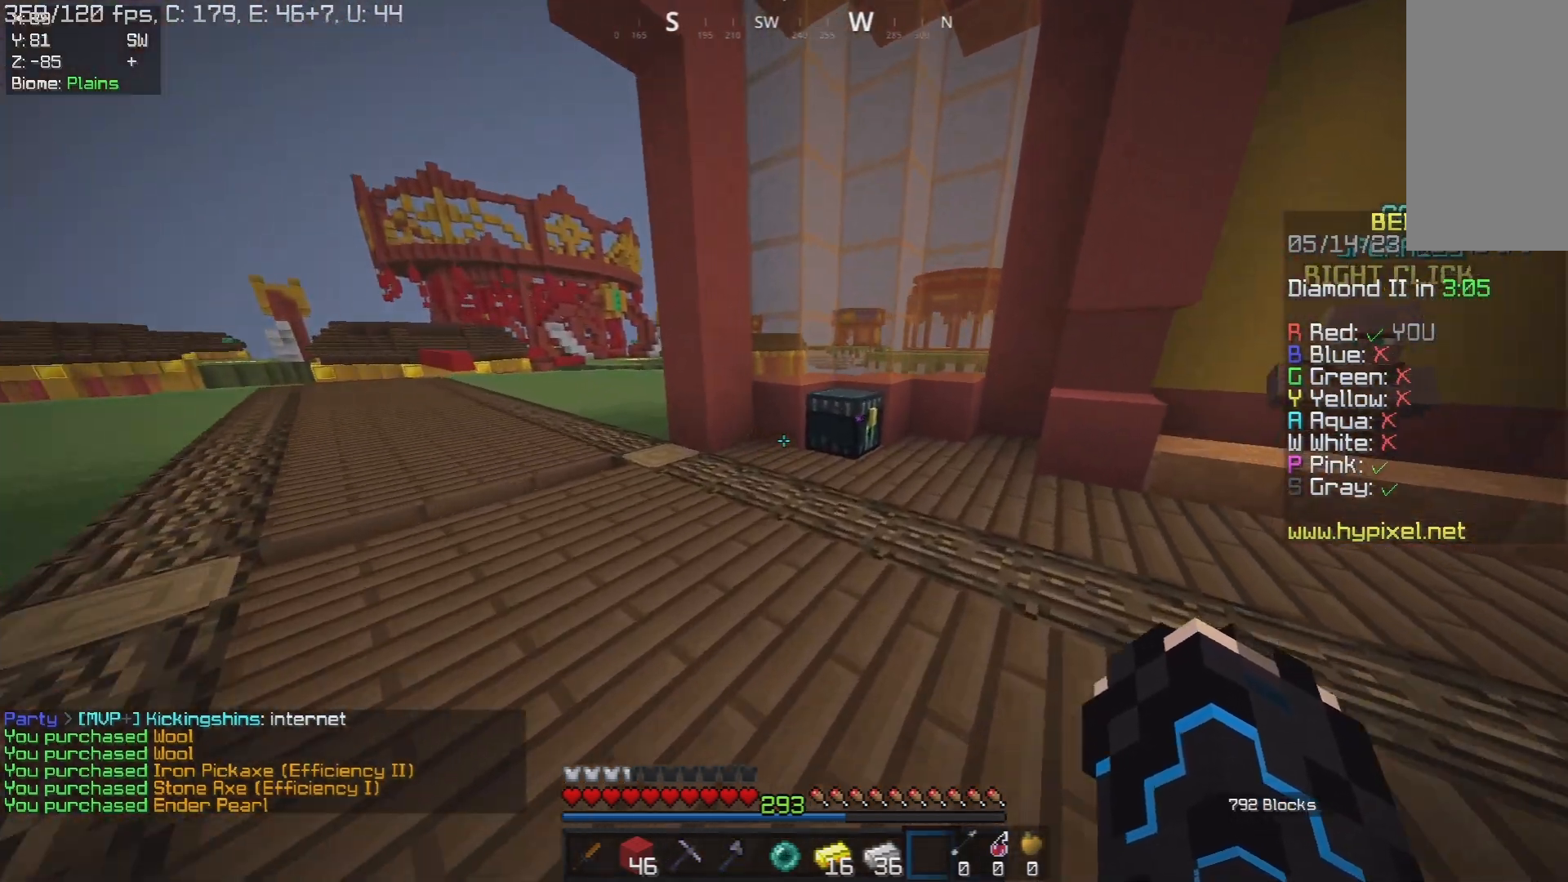
{"keys": [], "mouse": [], "events": [[50, "mouse_right", "down"], [250, "w", "up"], [350, "mouse_right", "up"]]}
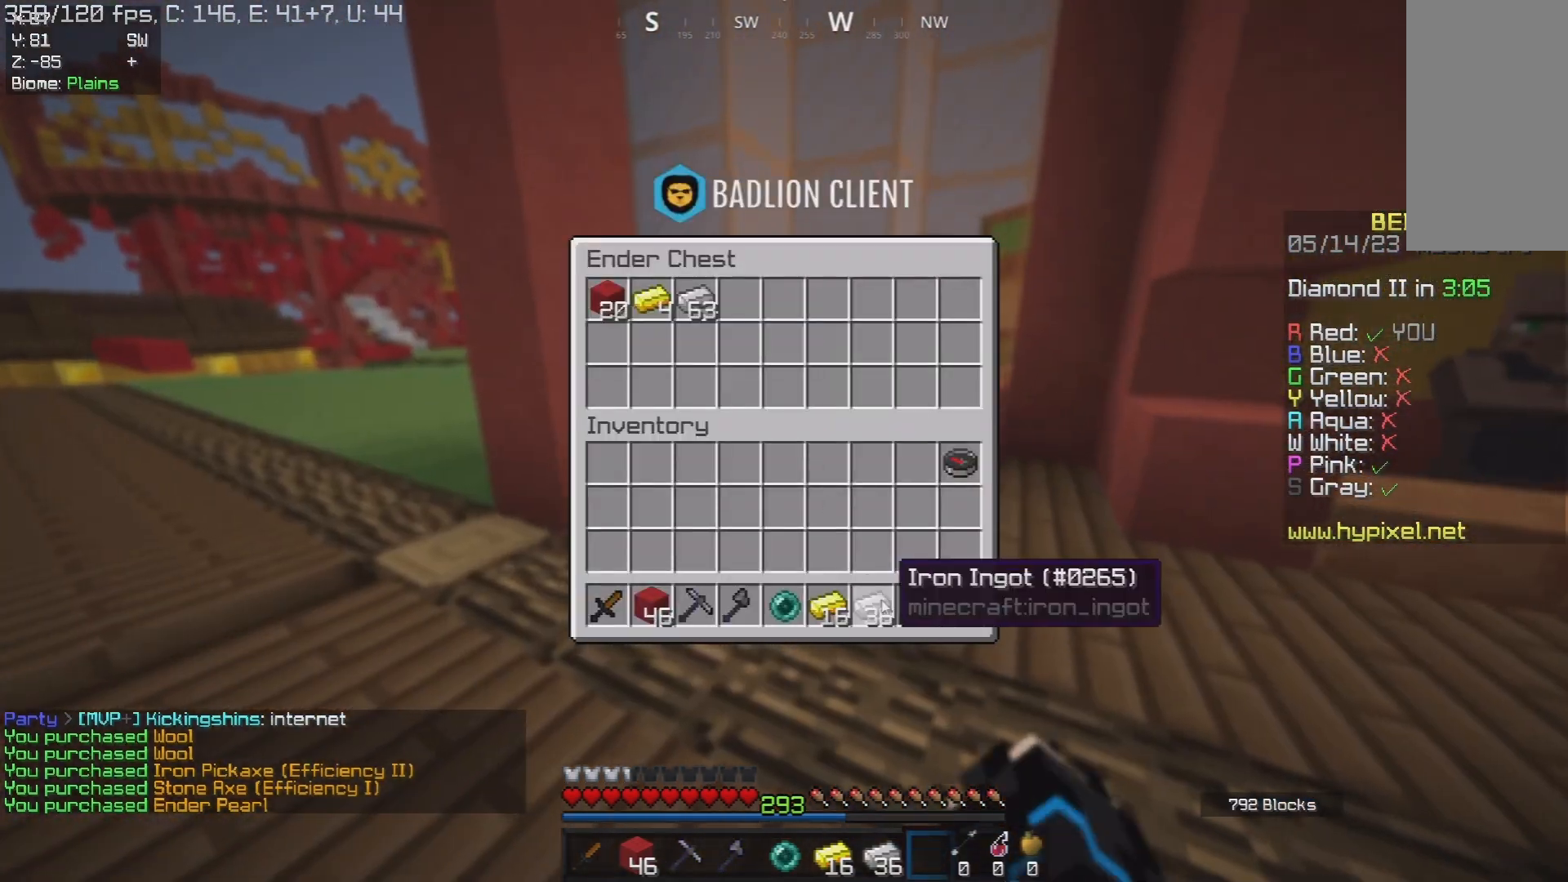
{"keys": [], "mouse": [], "events": []}
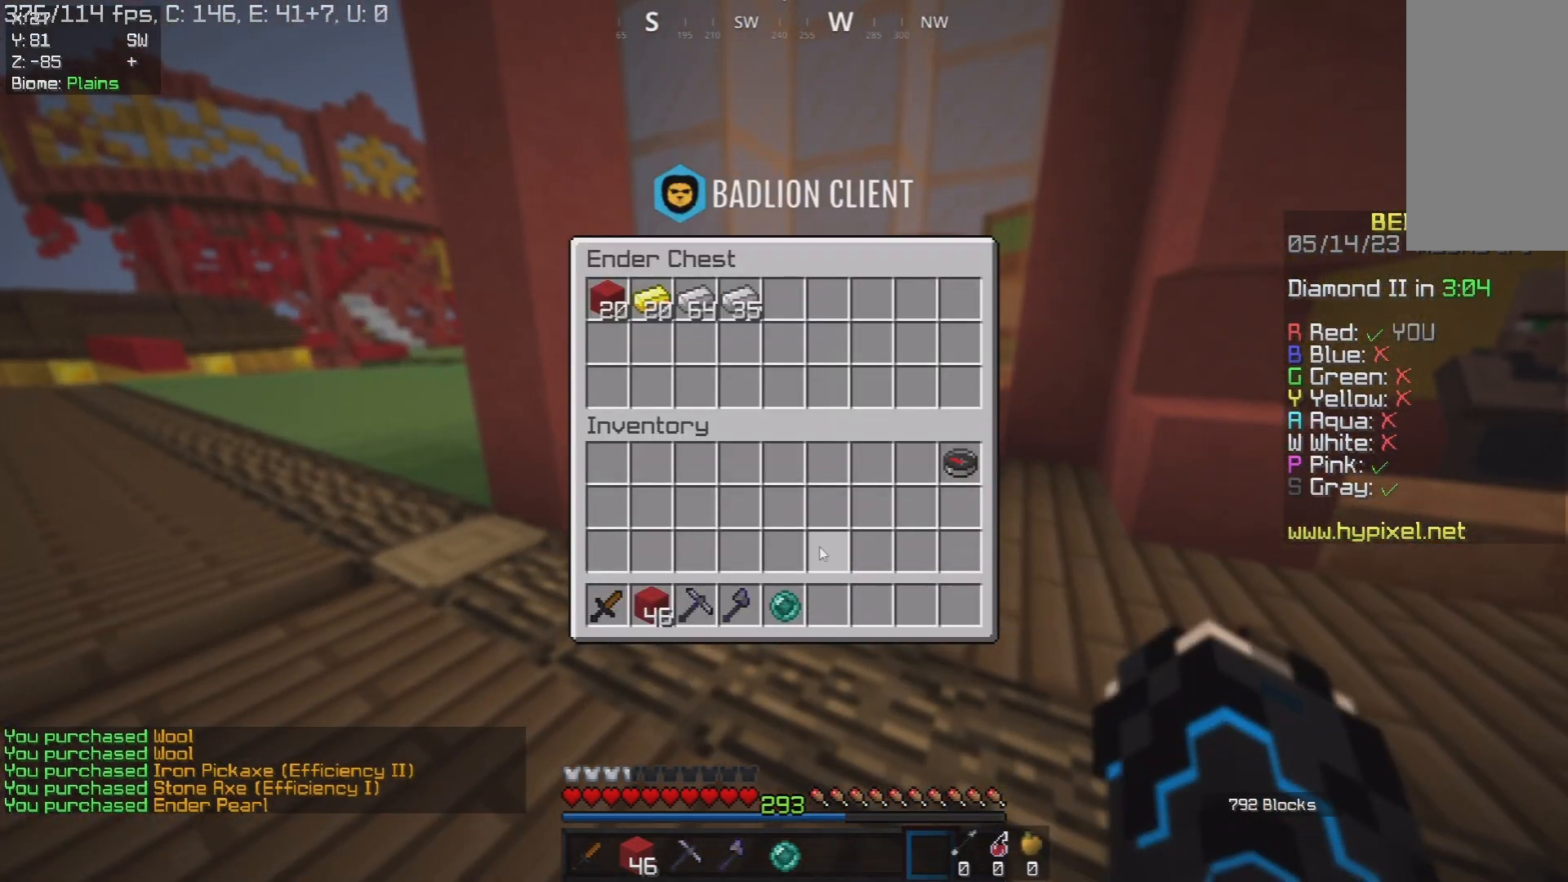
{"keys": [], "mouse": [], "events": []}